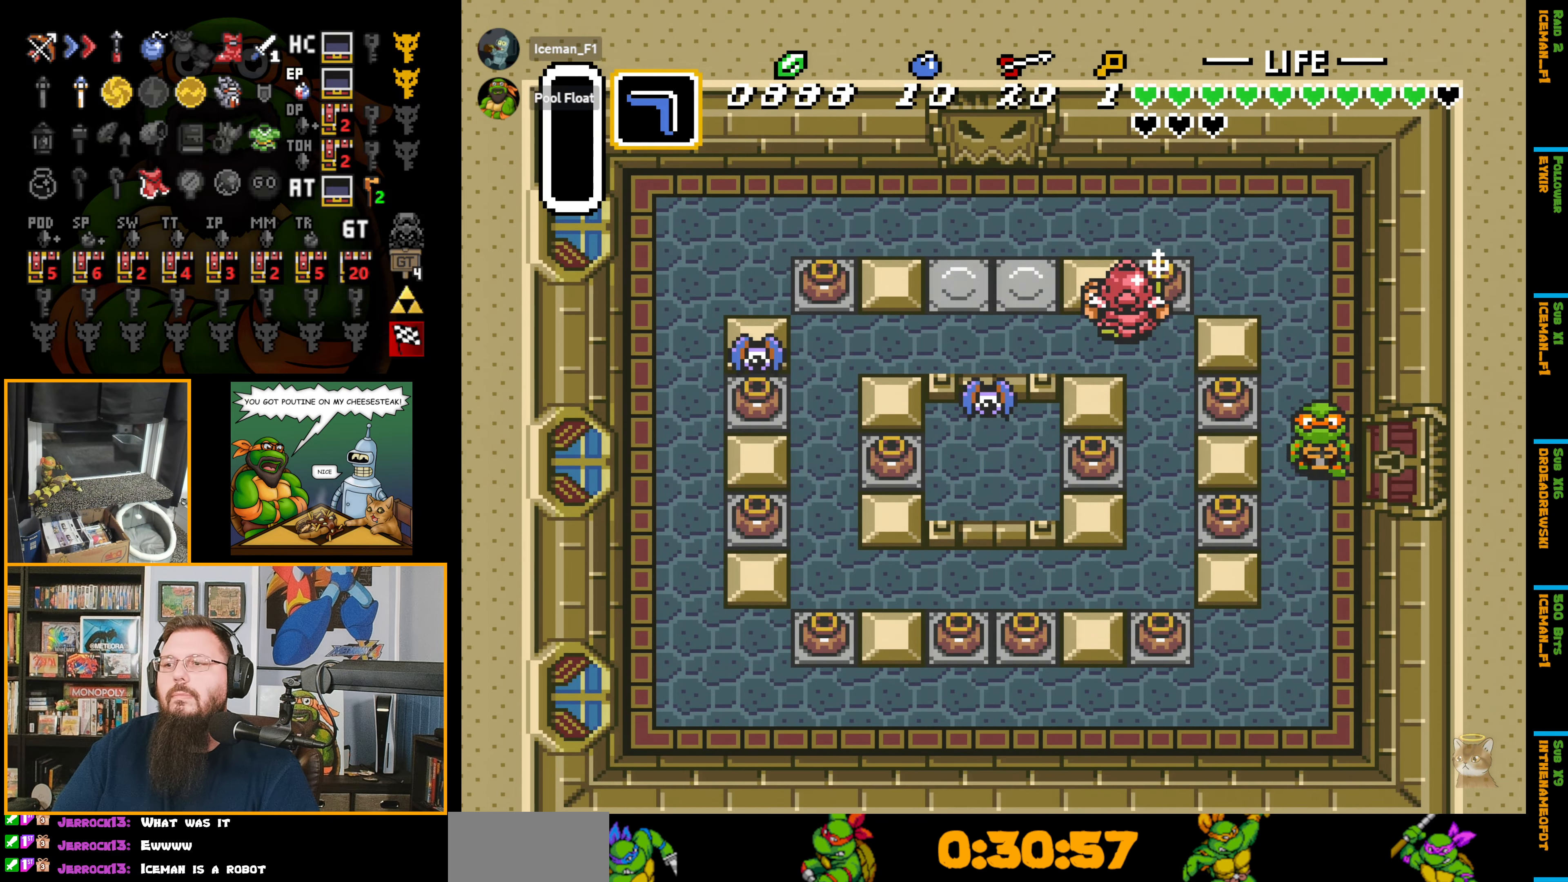
Gameplay with a controller (Nintendo layout); each line is a JSON object with the inputs held at the frame after it. "events" lists button and stick changes between this image and that frame as [ms after this image, input, new state], when the widget could be followed in between. Not read: L3 R3.
{"buttons": ["DPAD_RIGHT"], "events": []}
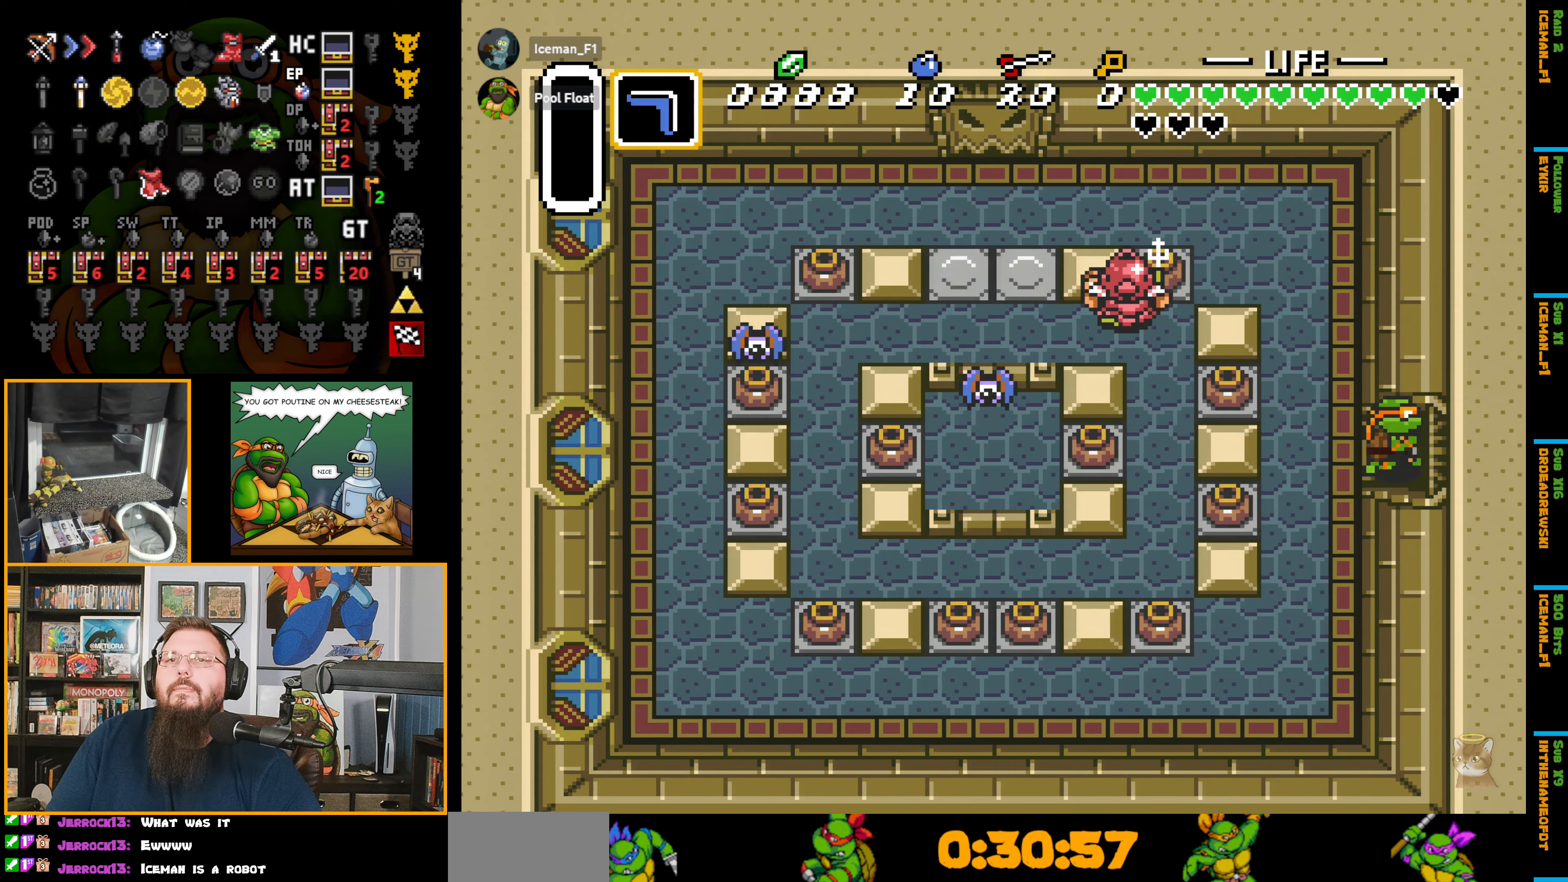
{"buttons": ["DPAD_RIGHT"], "events": []}
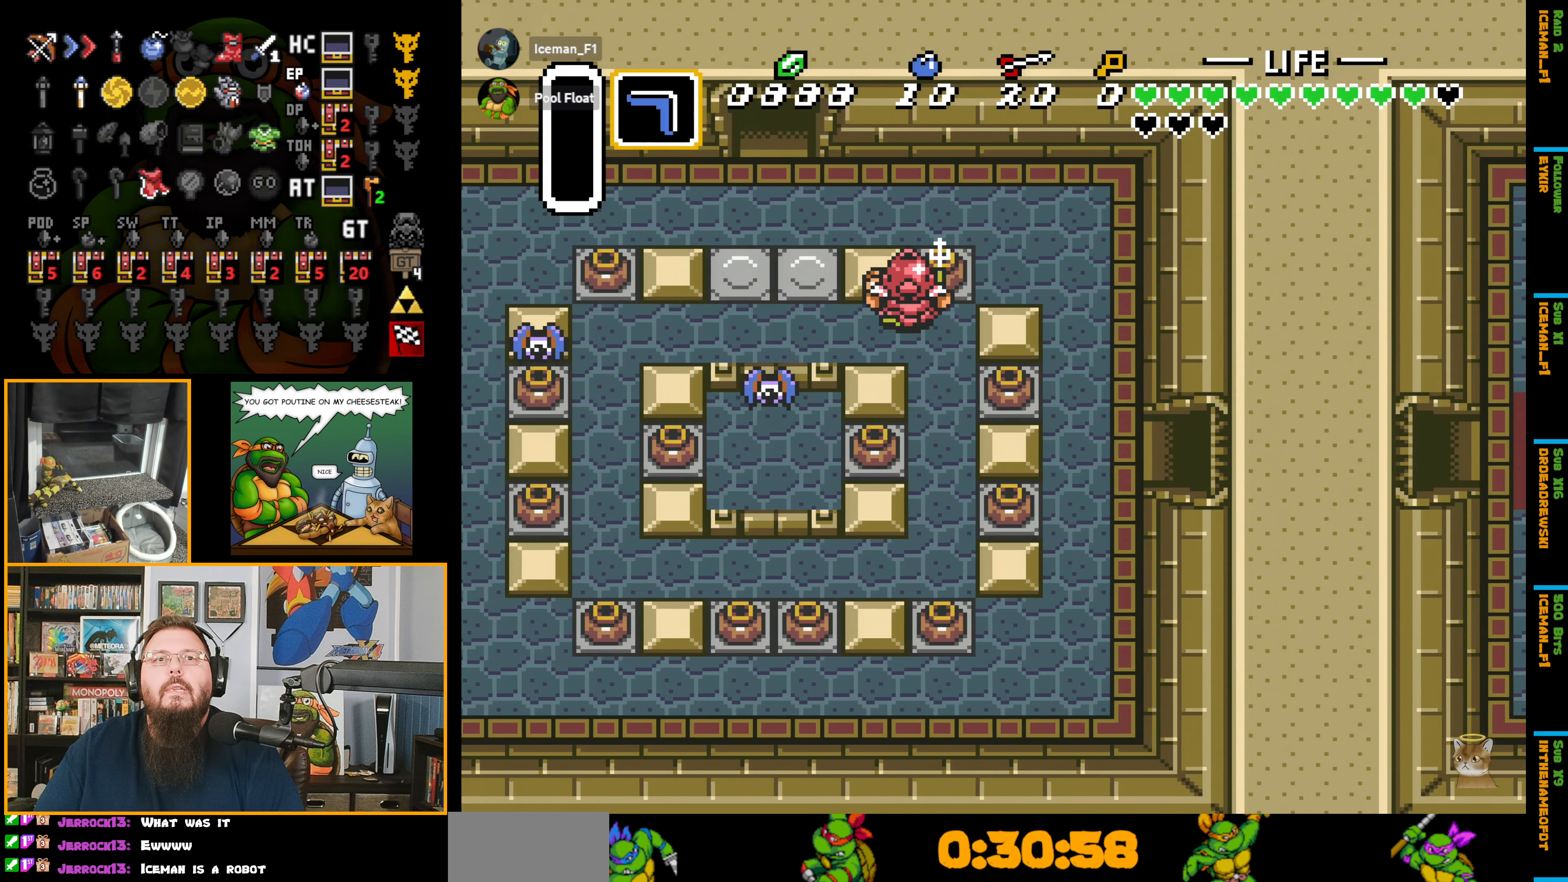
{"buttons": [], "events": [[50, "DPAD_RIGHT", "up"]]}
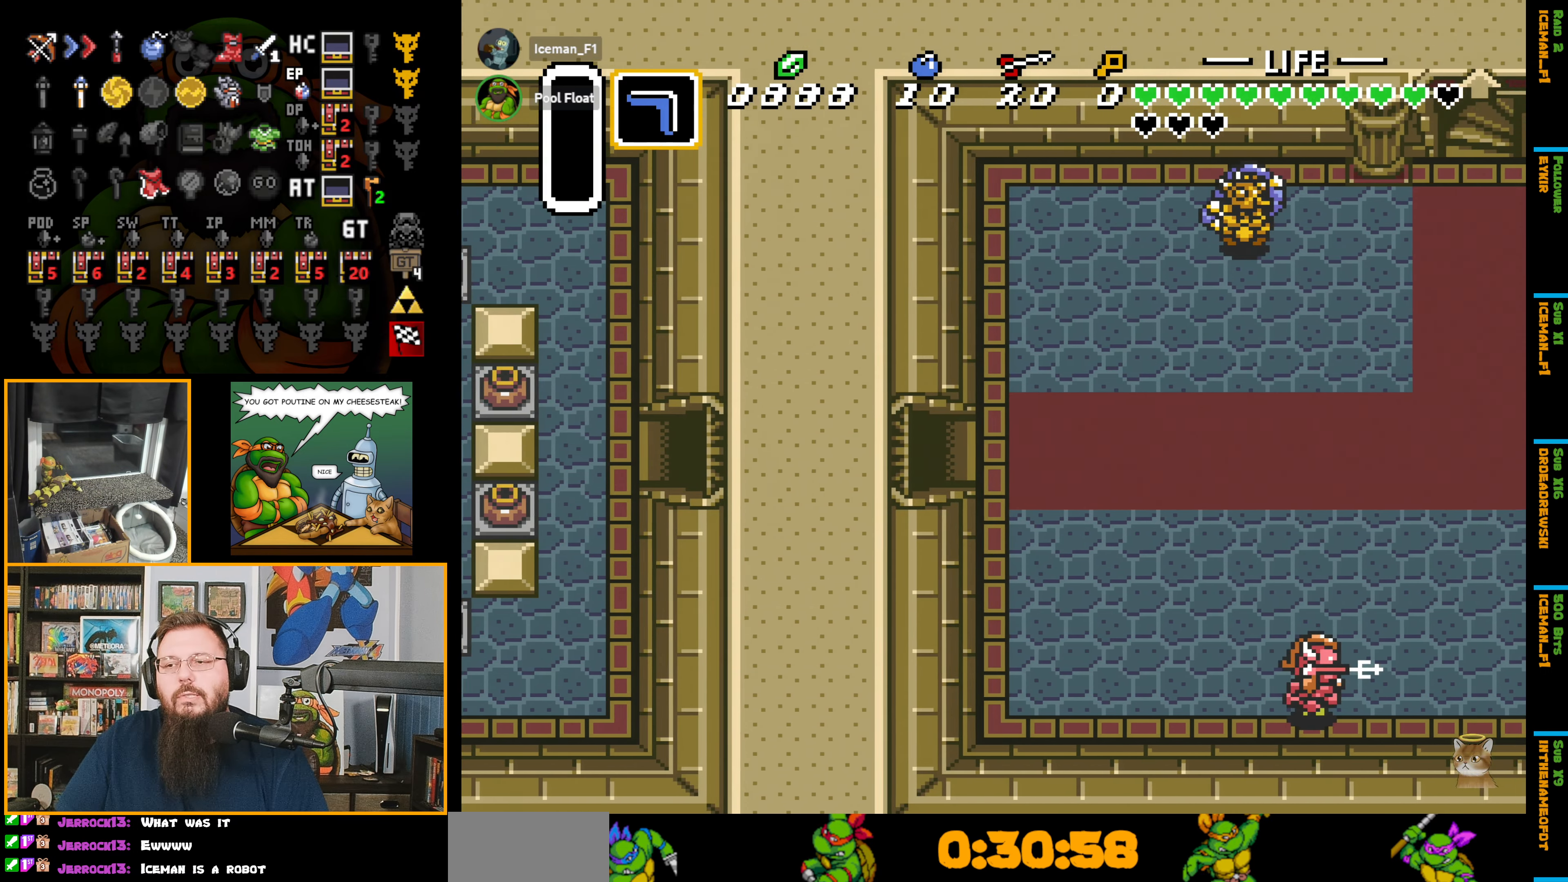
{"buttons": ["DPAD_RIGHT"], "events": [[300, "DPAD_RIGHT", "down"]]}
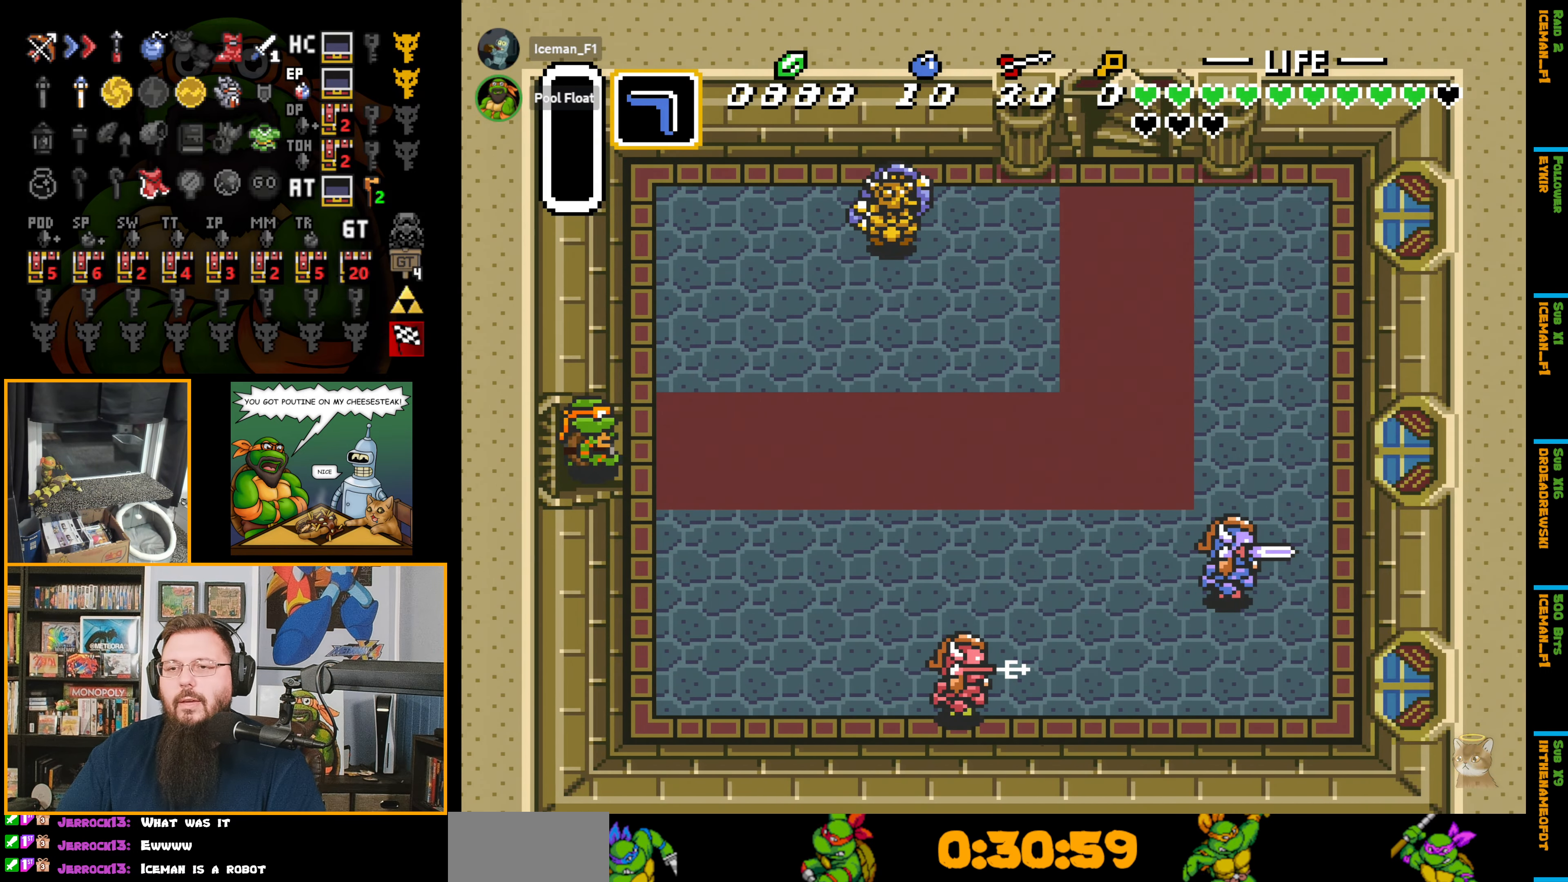
{"buttons": ["A"], "events": [[384, "A", "down"], [400, "DPAD_RIGHT", "up"]]}
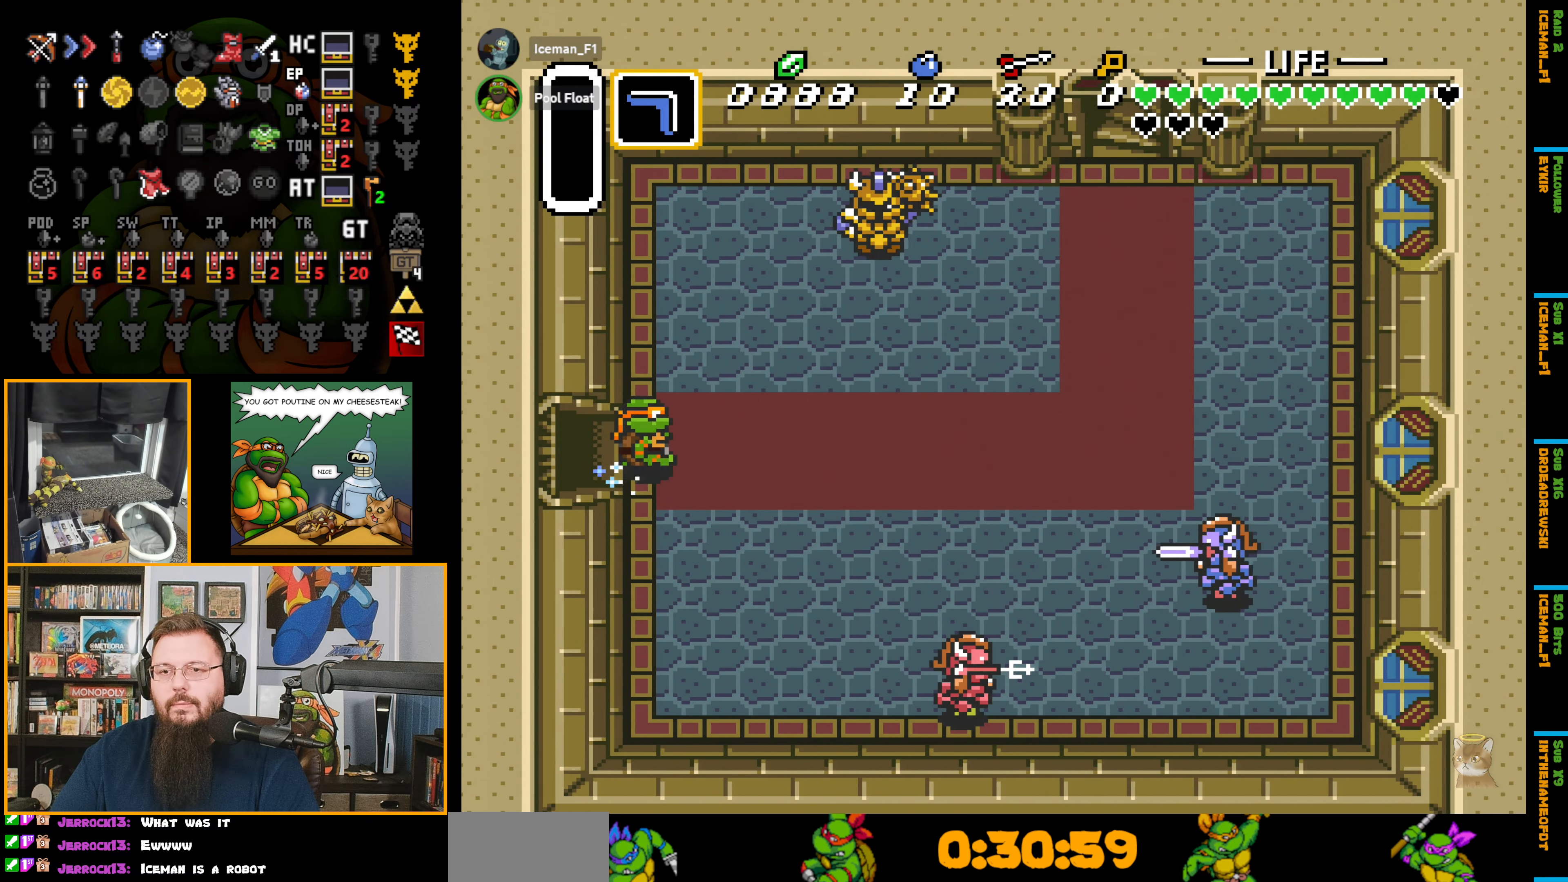
{"buttons": ["A"], "events": []}
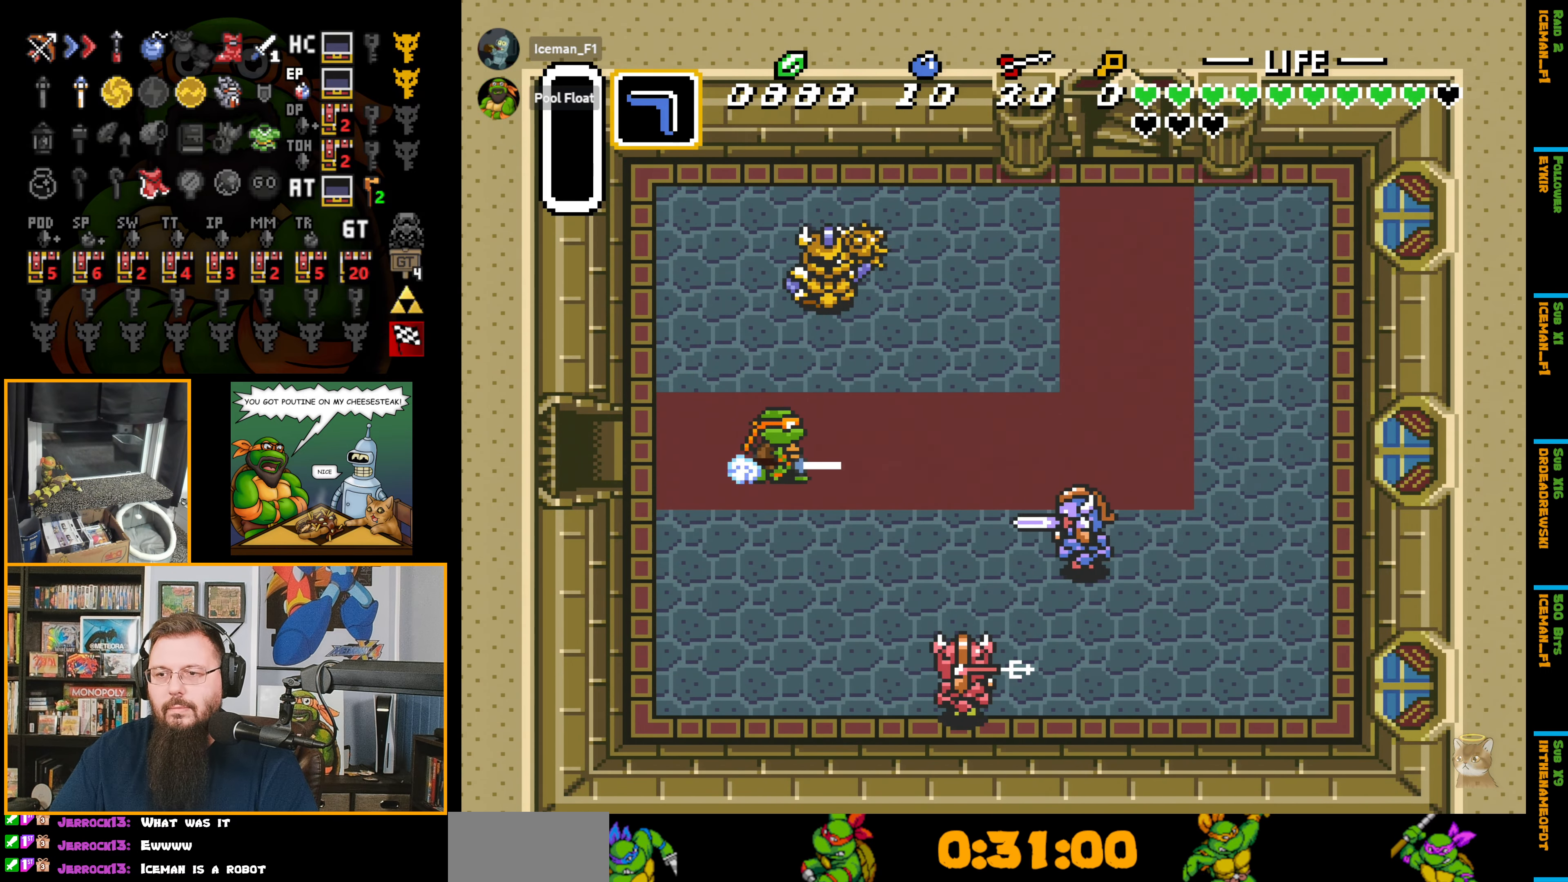
{"buttons": ["DPAD_UP"], "events": [[300, "DPAD_UP", "down"], [450, "A", "up"]]}
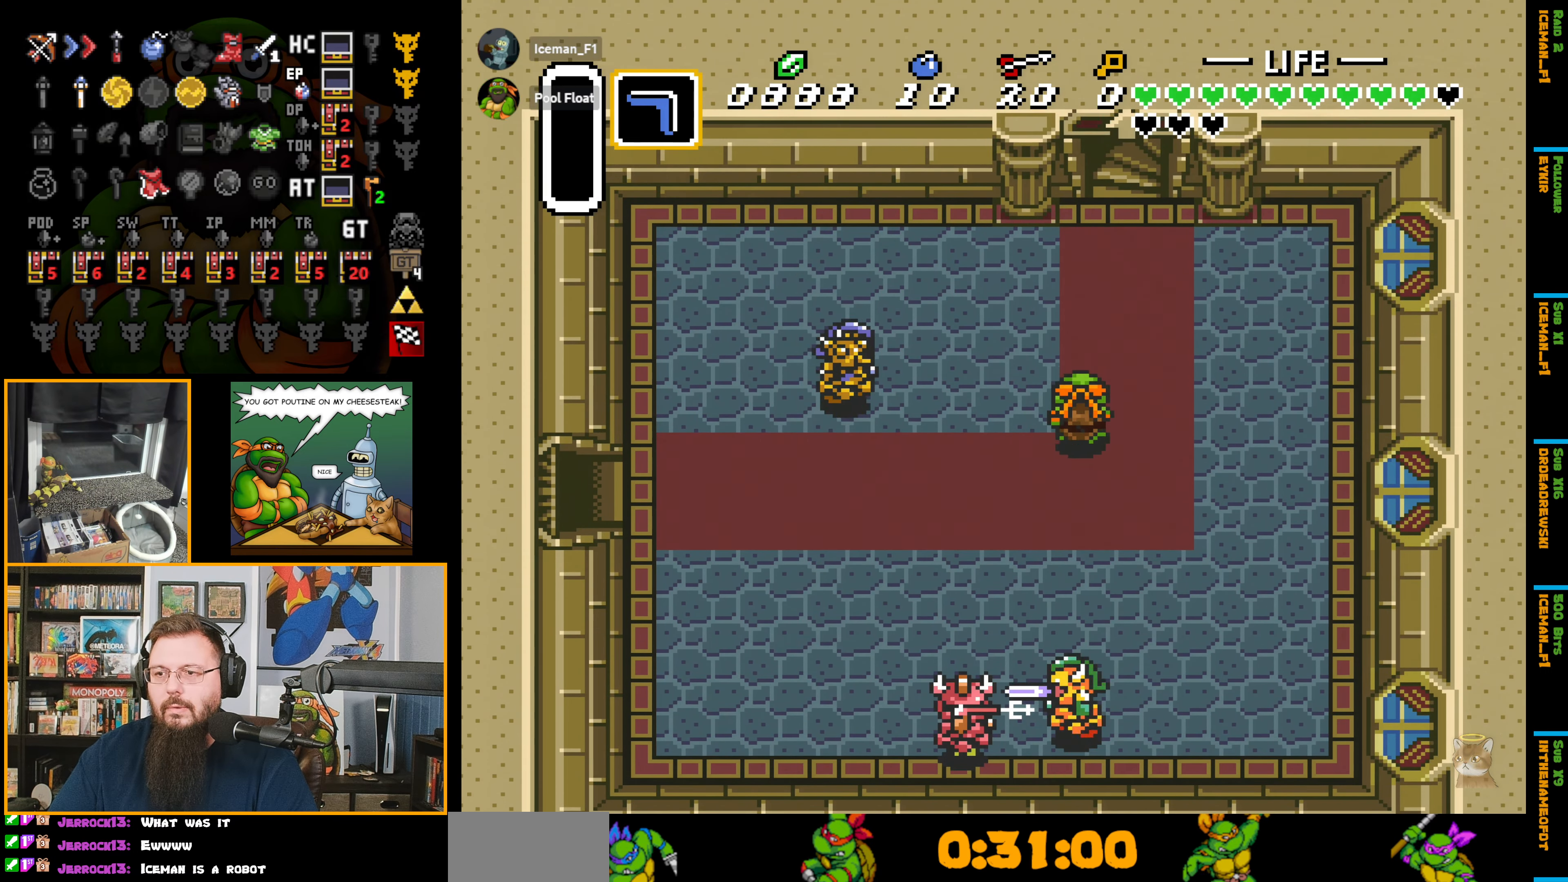
{"buttons": ["DPAD_UP", "DPAD_RIGHT"], "events": [[400, "DPAD_RIGHT", "down"]]}
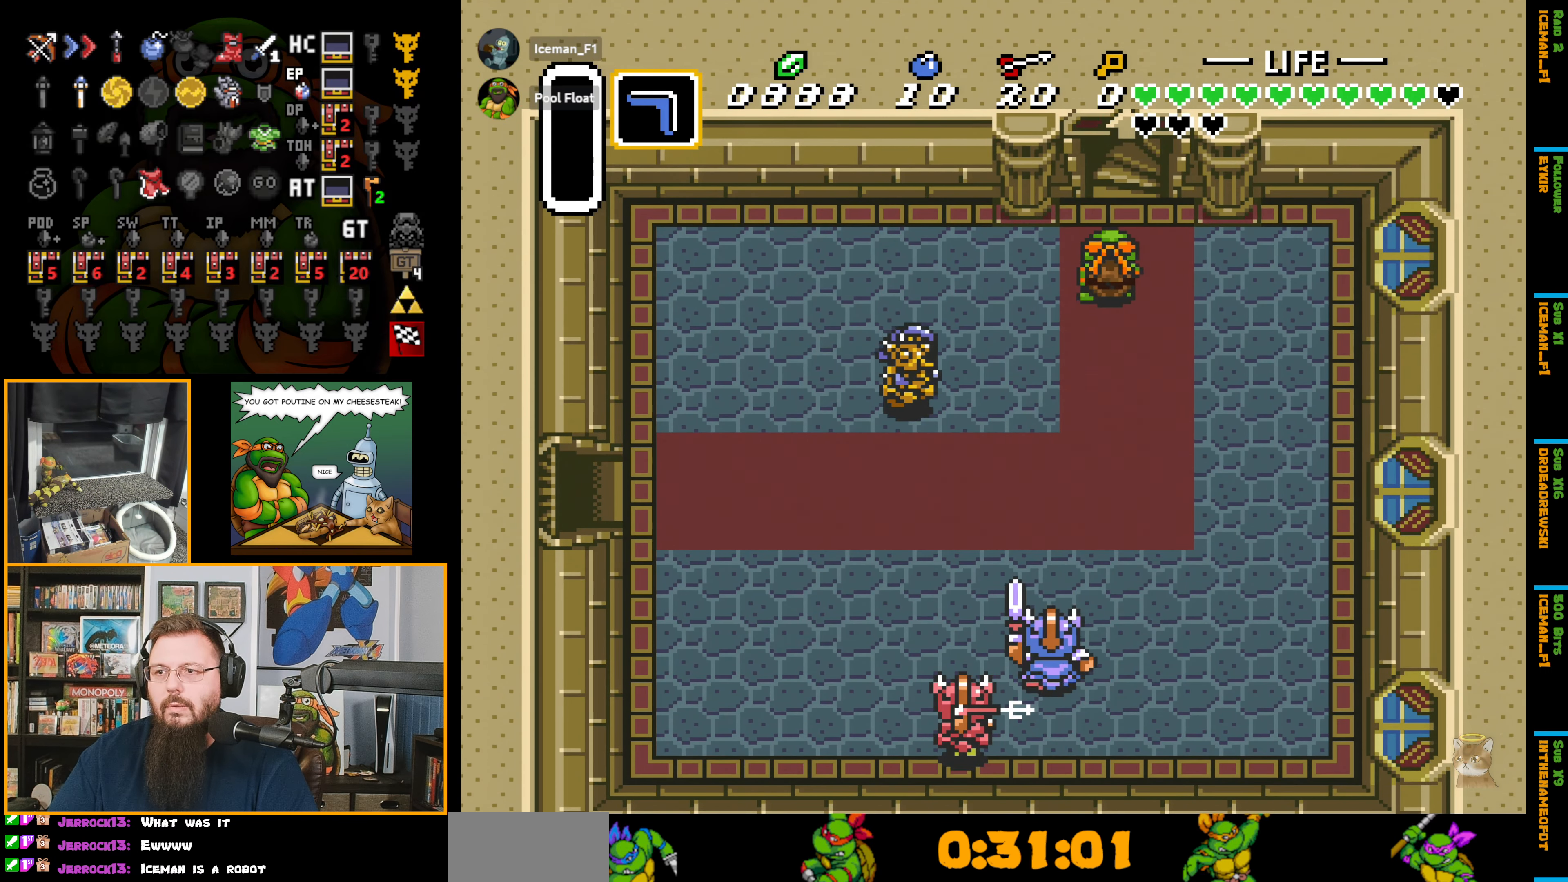
{"buttons": ["DPAD_UP"], "events": [[17, "DPAD_RIGHT", "up"]]}
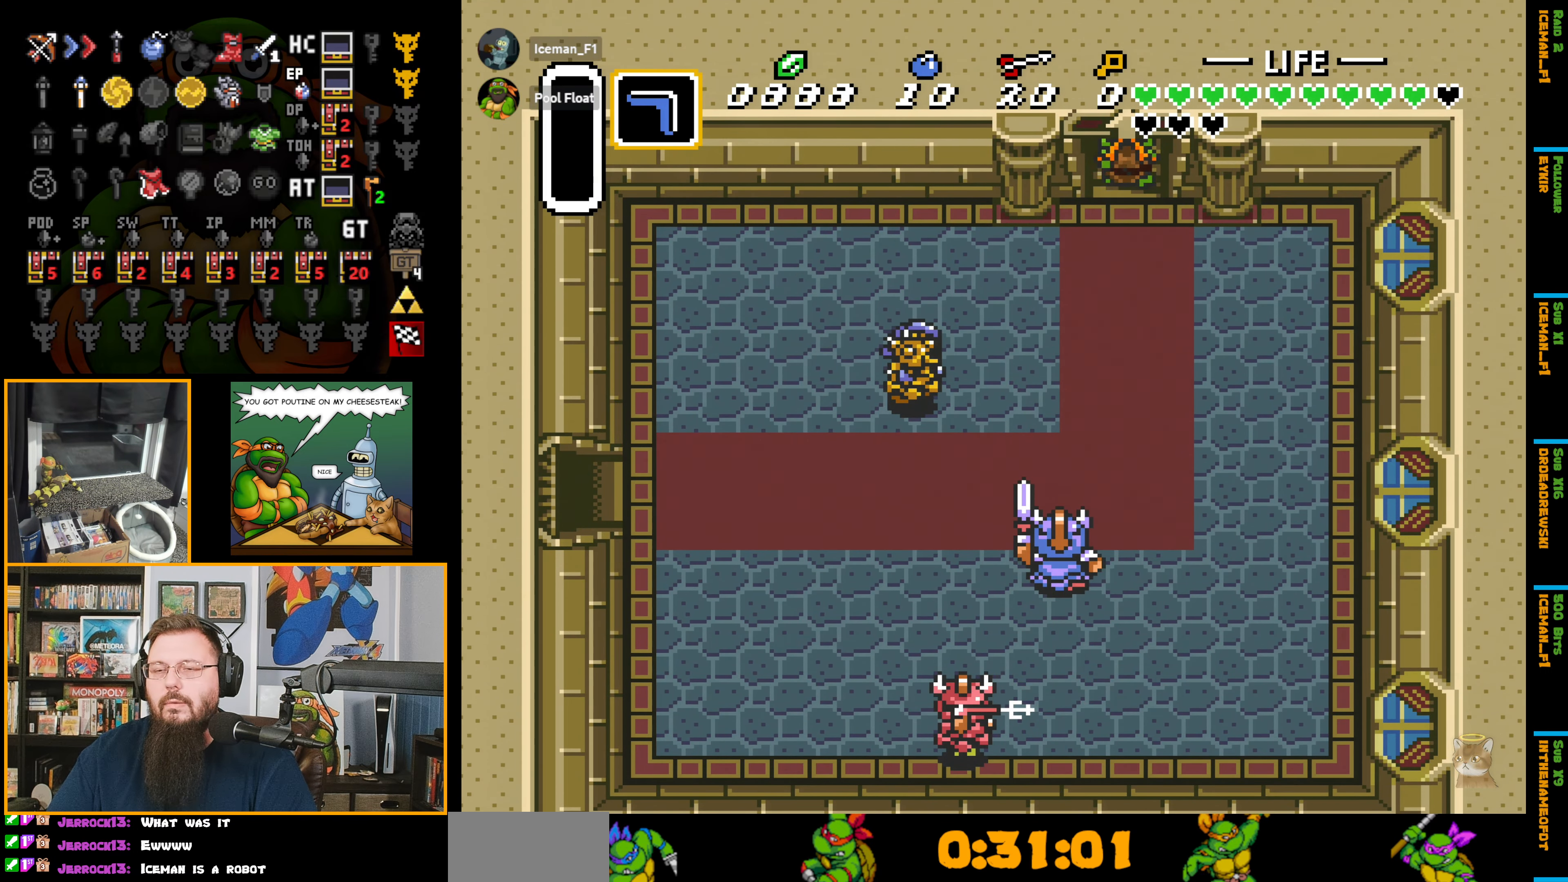
{"buttons": ["DPAD_UP"], "events": []}
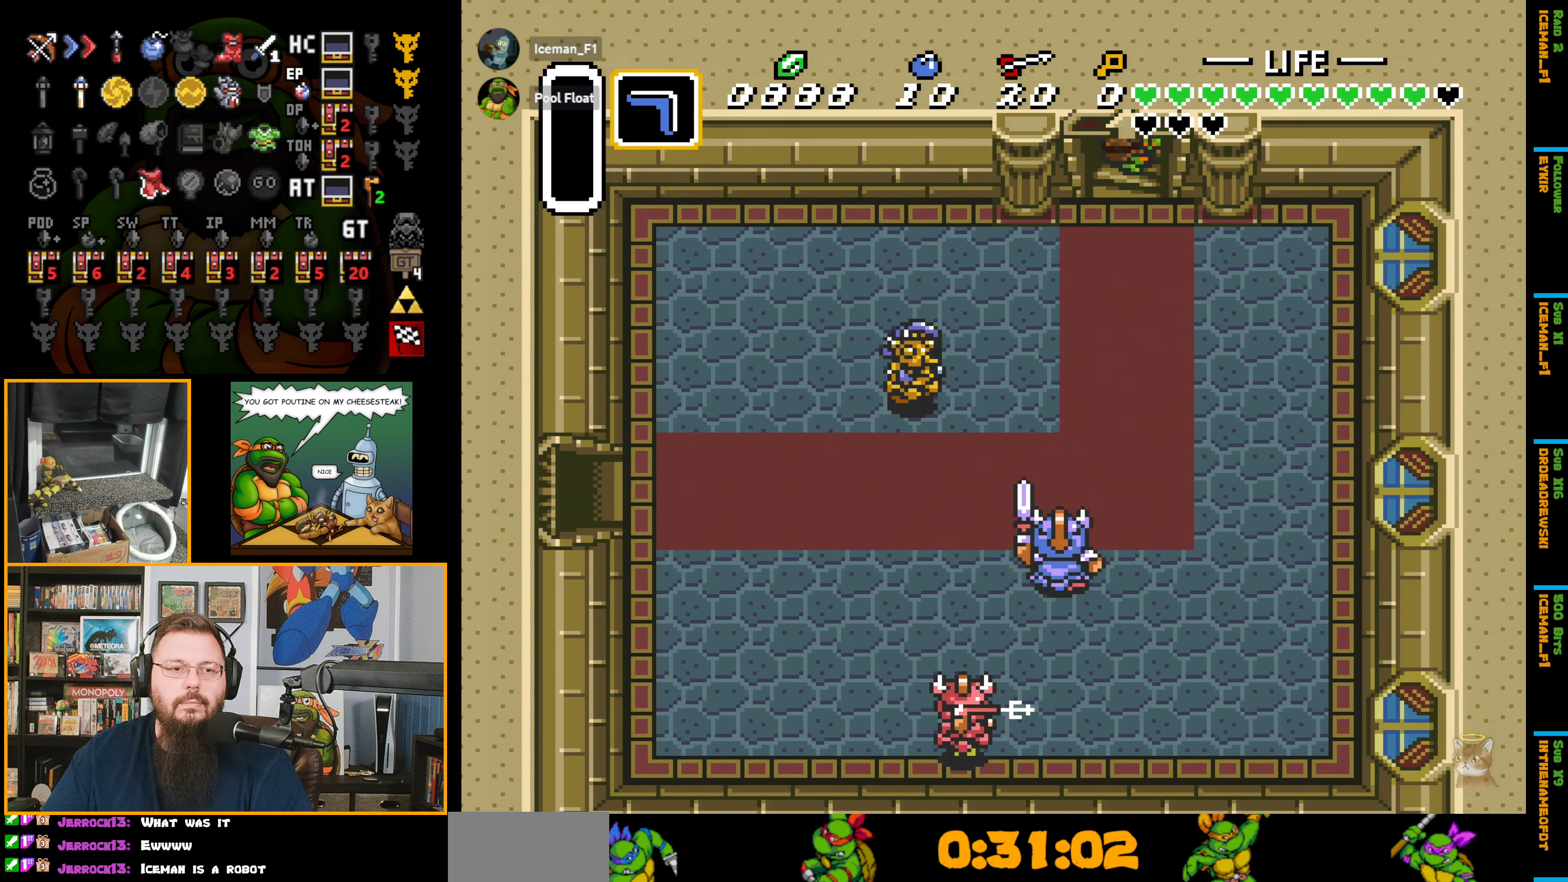
{"buttons": [], "events": [[100, "DPAD_UP", "up"]]}
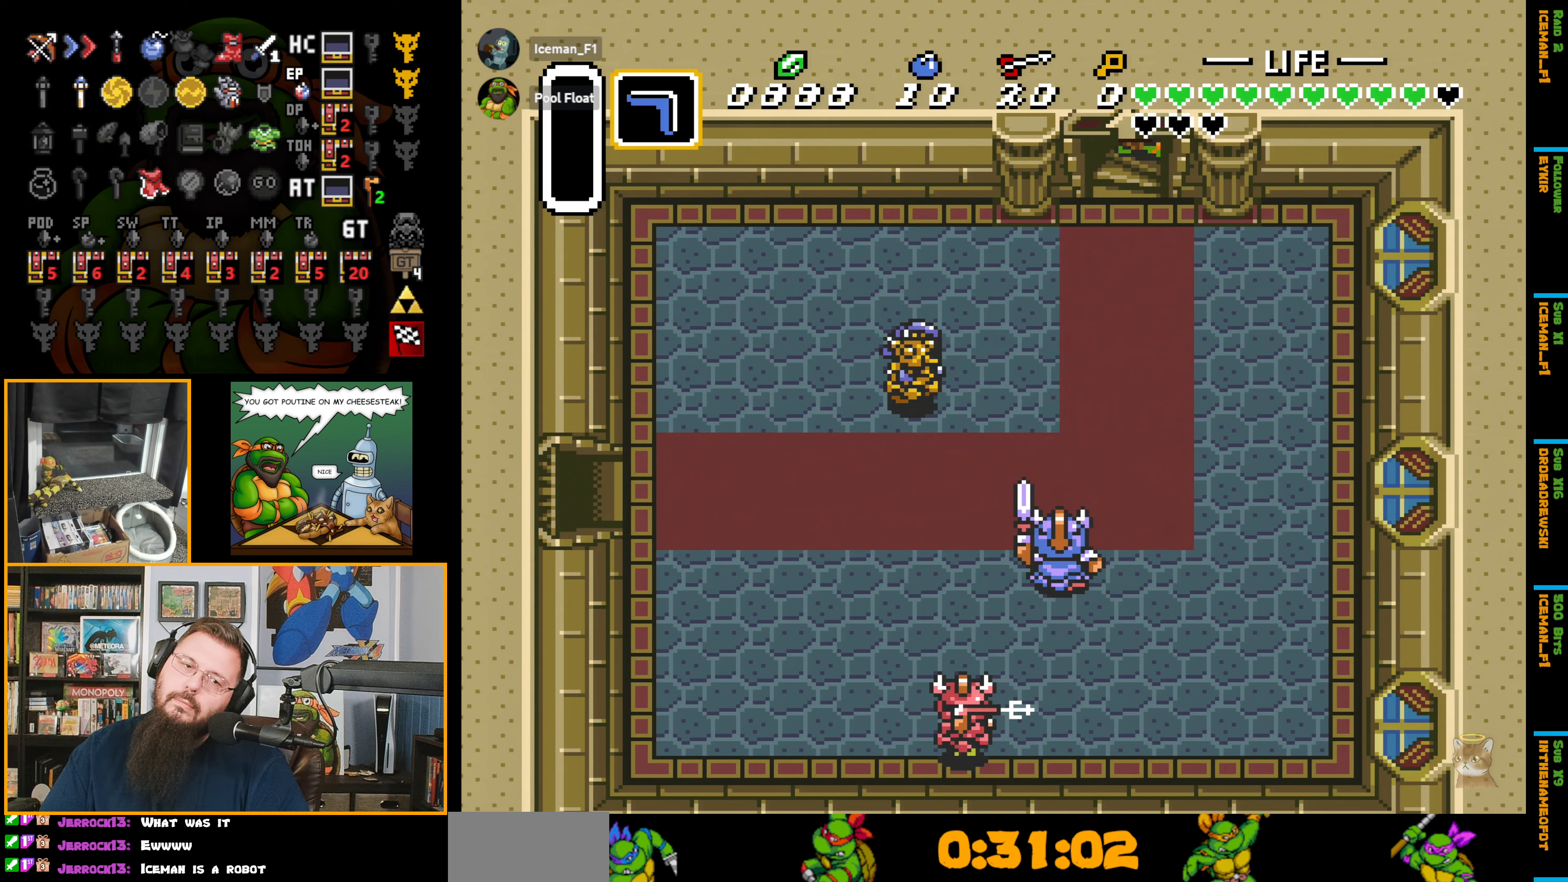
{"buttons": [], "events": []}
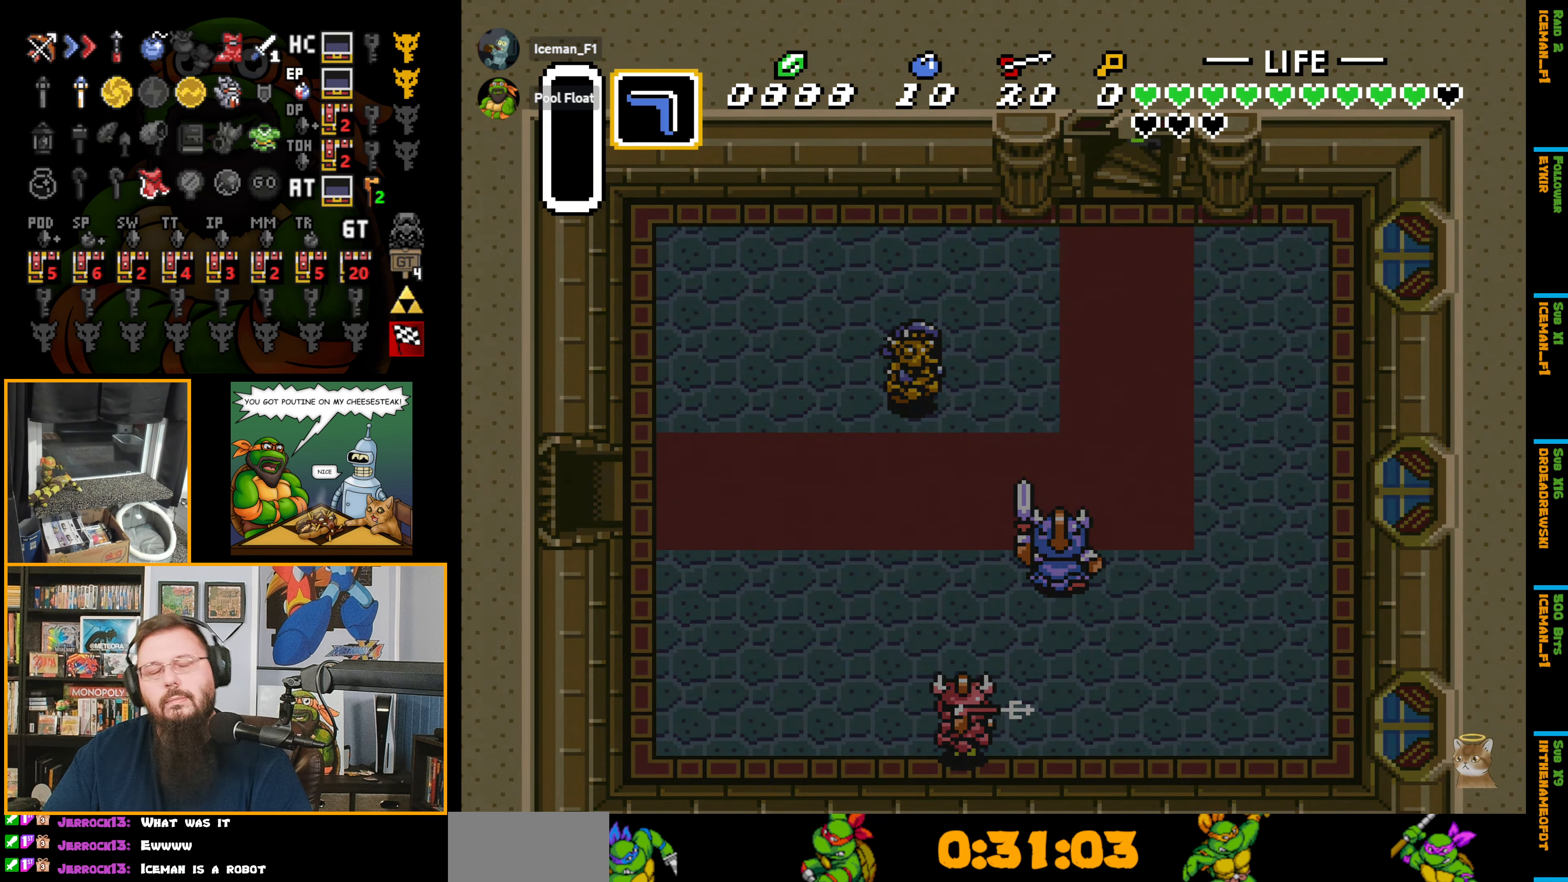
{"buttons": [], "events": []}
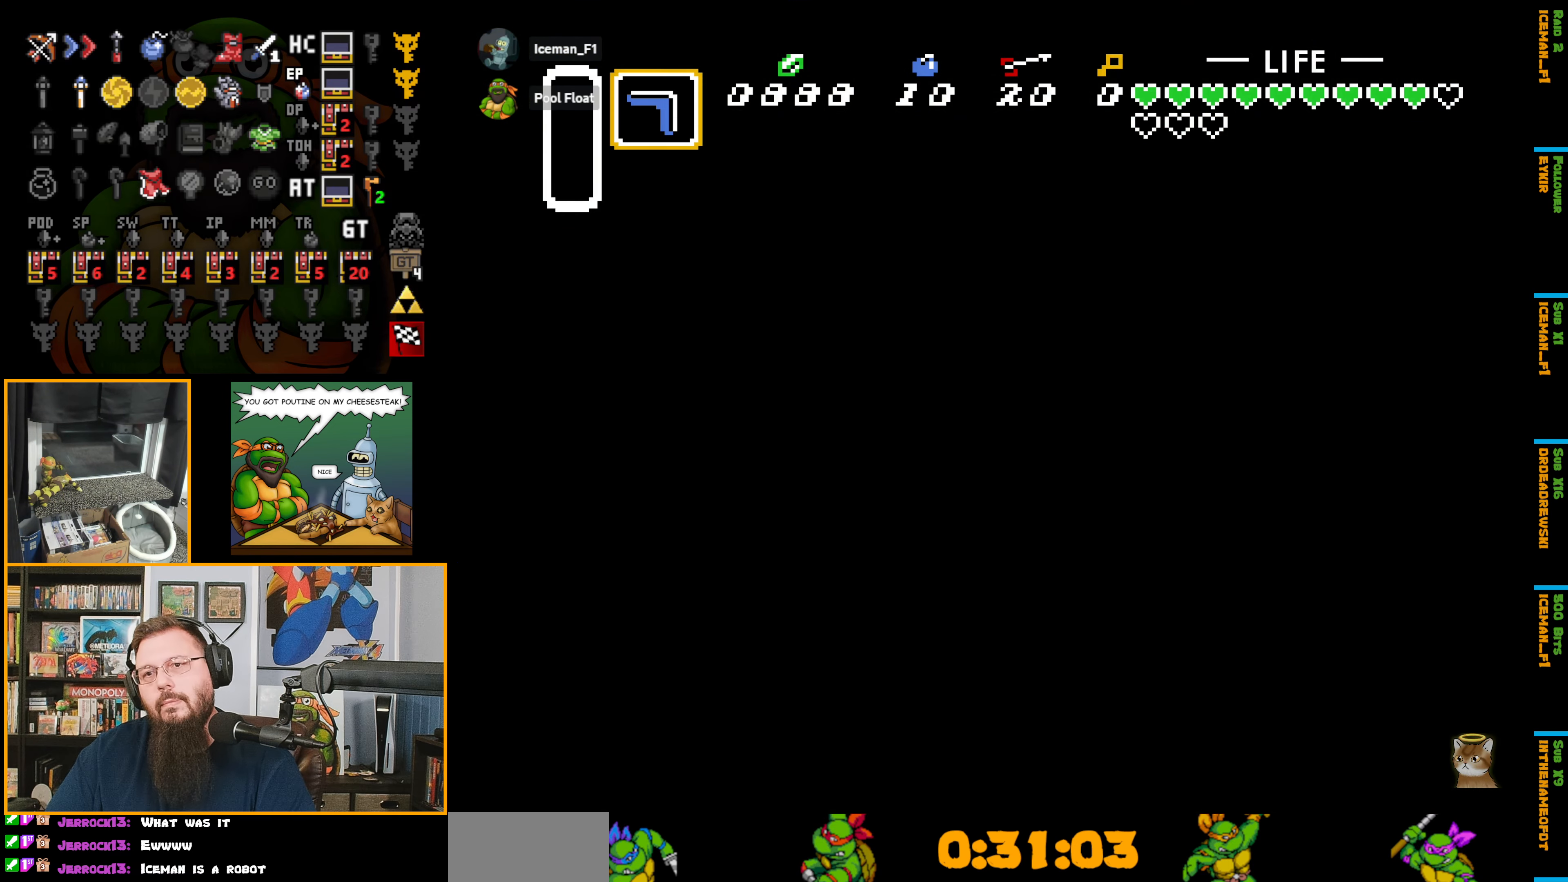
{"buttons": [], "events": []}
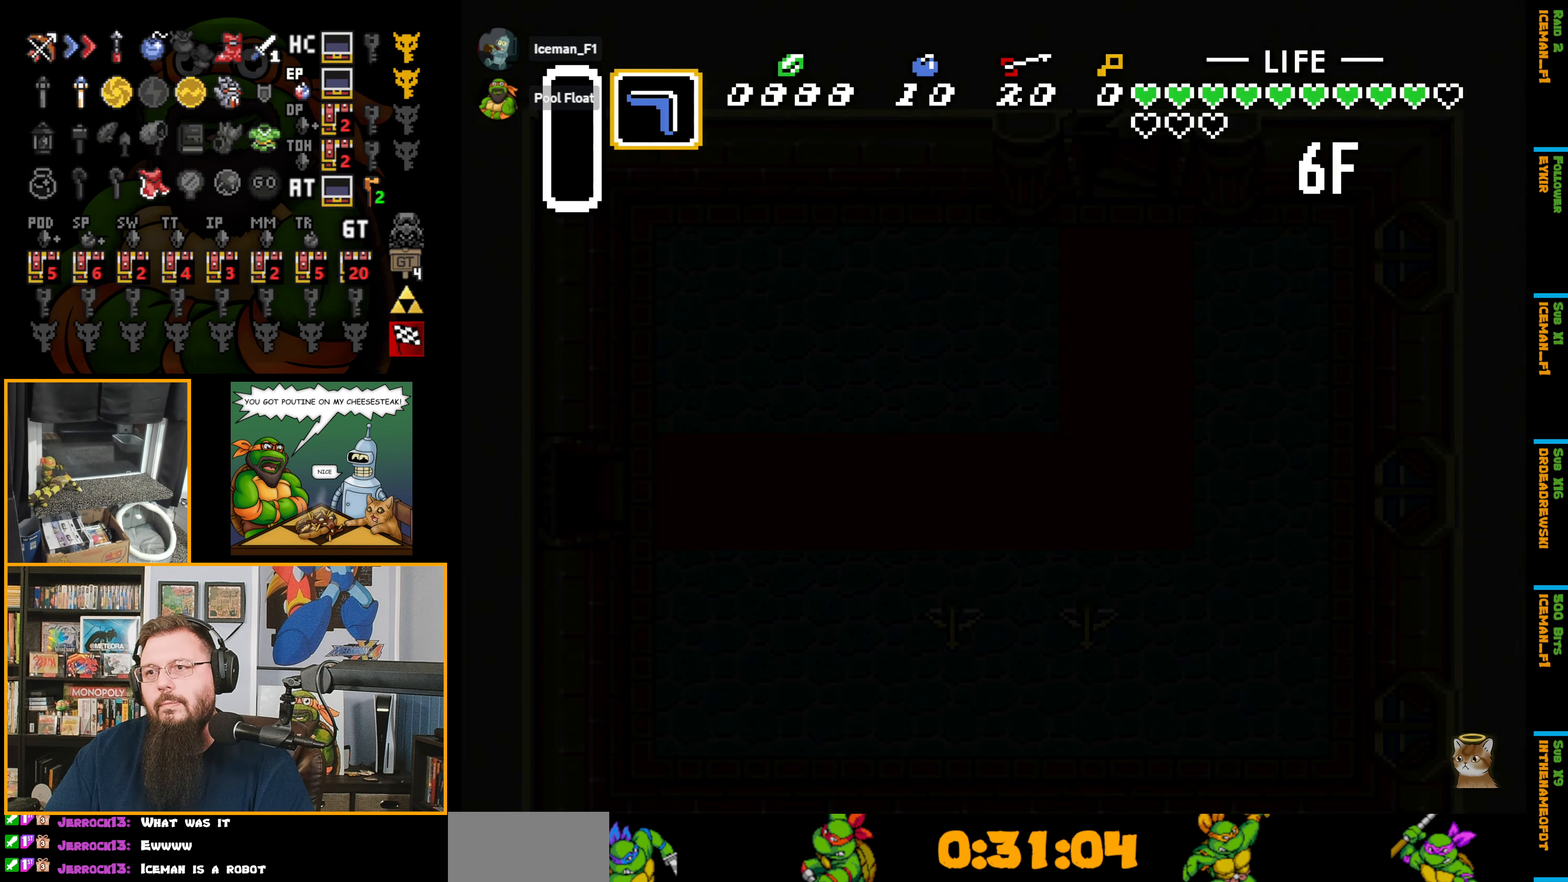
{"buttons": ["DPAD_DOWN"], "events": [[166, "DPAD_DOWN", "down"]]}
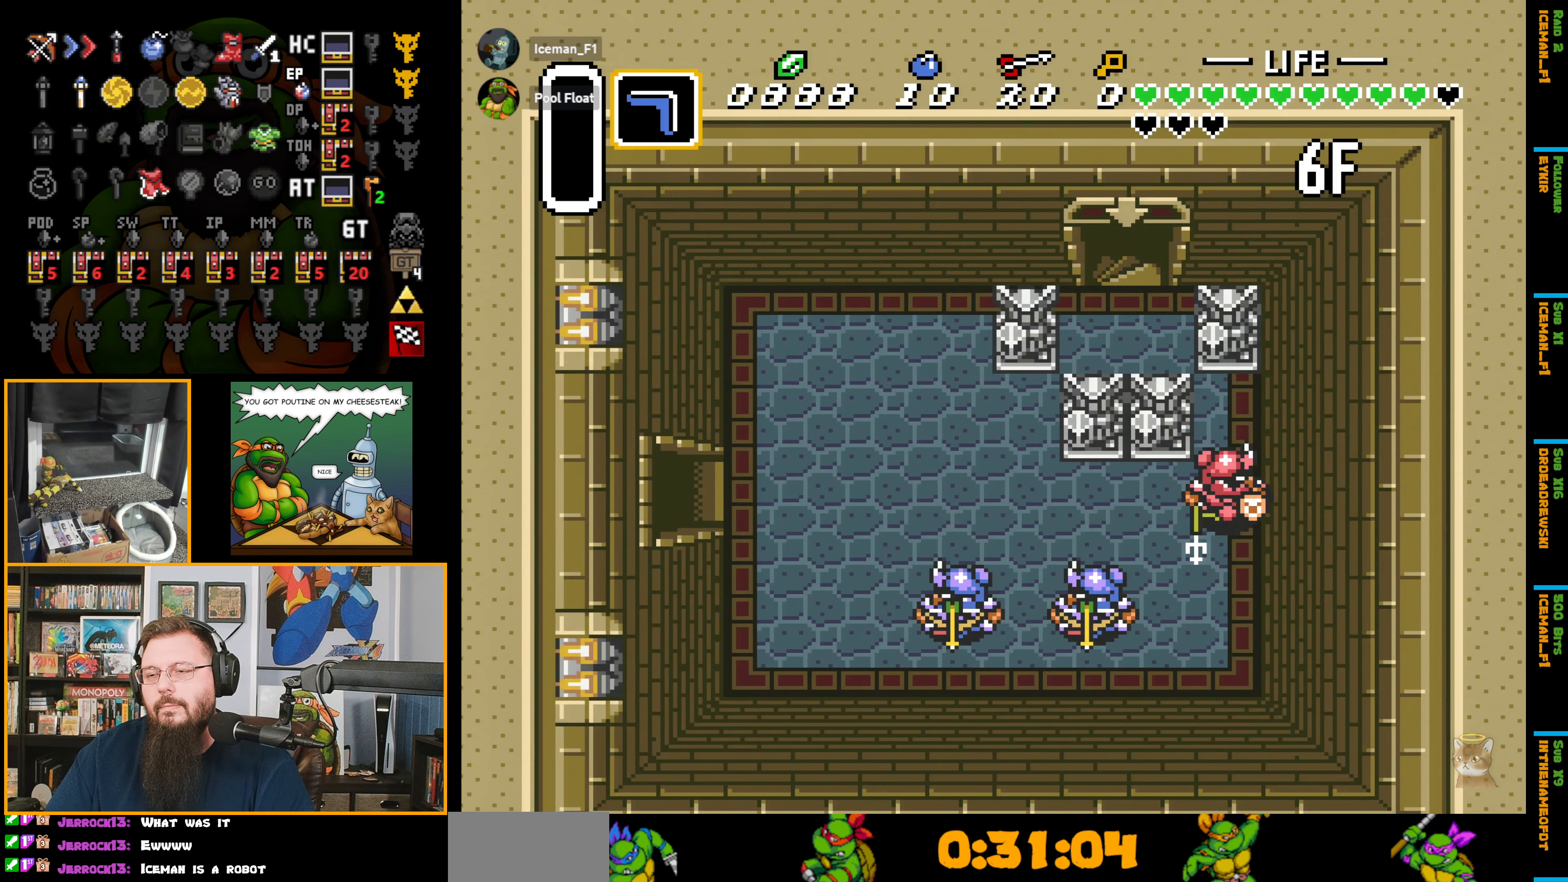
{"buttons": ["DPAD_DOWN"], "events": []}
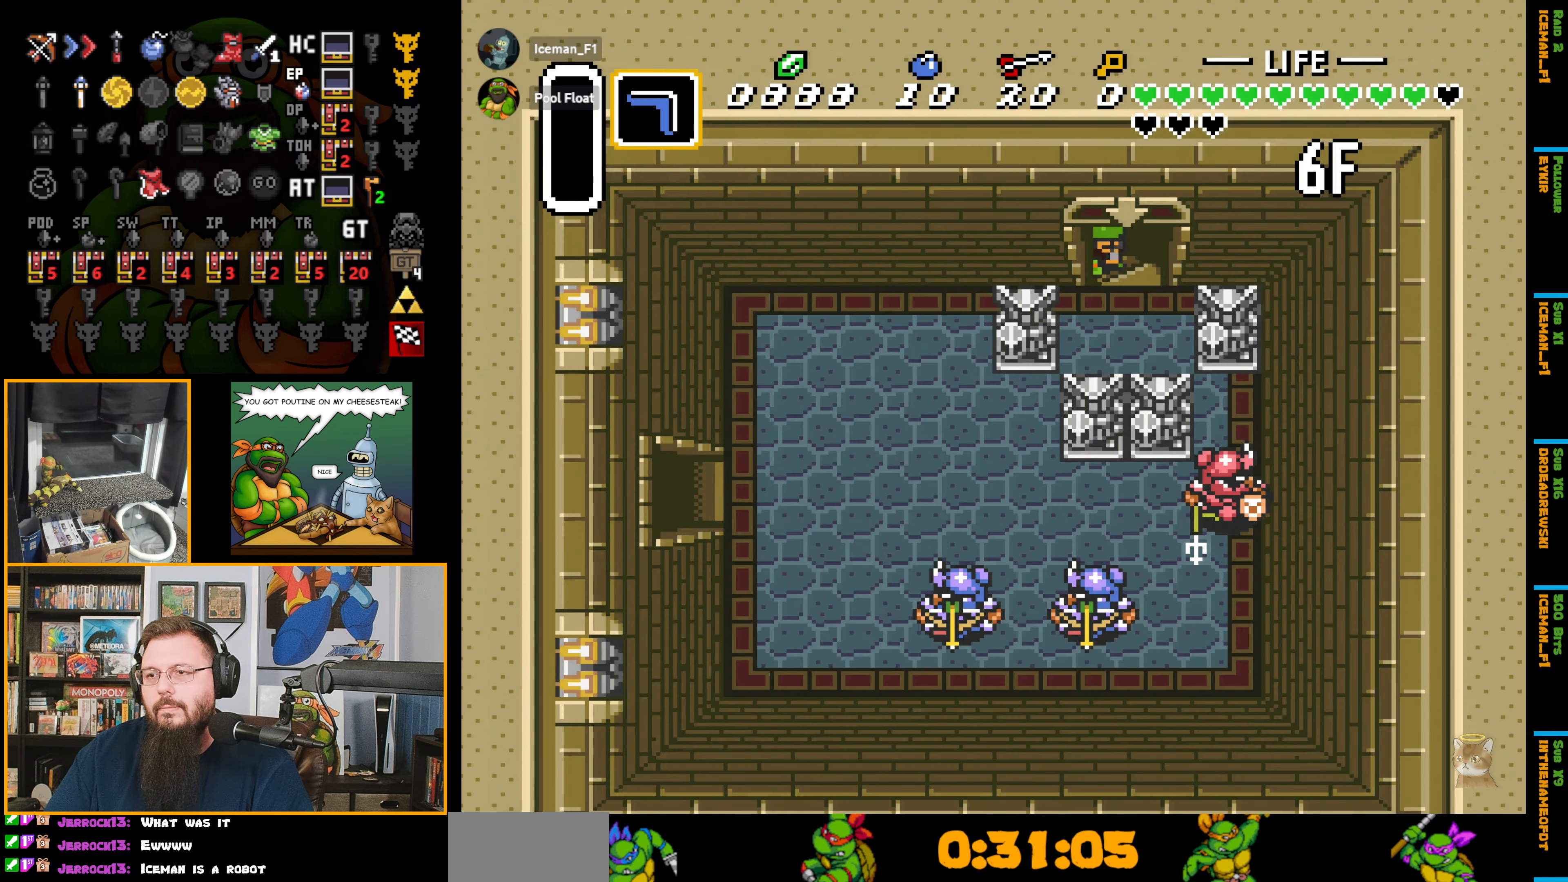
{"buttons": ["DPAD_DOWN"], "events": []}
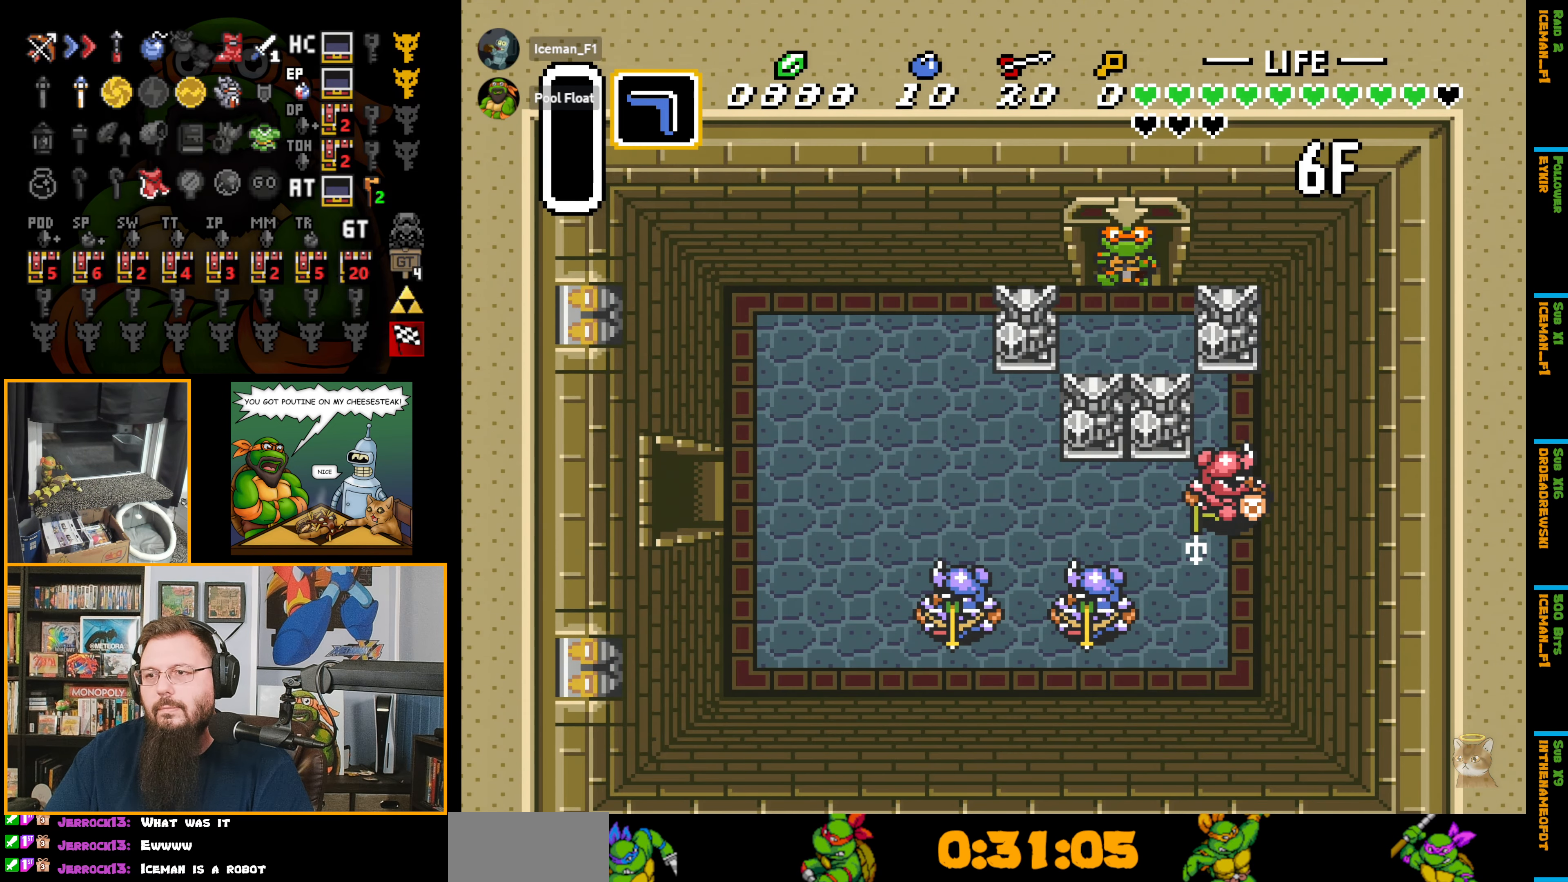
{"buttons": ["DPAD_LEFT"], "events": [[416, "DPAD_DOWN", "up"], [416, "DPAD_LEFT", "down"]]}
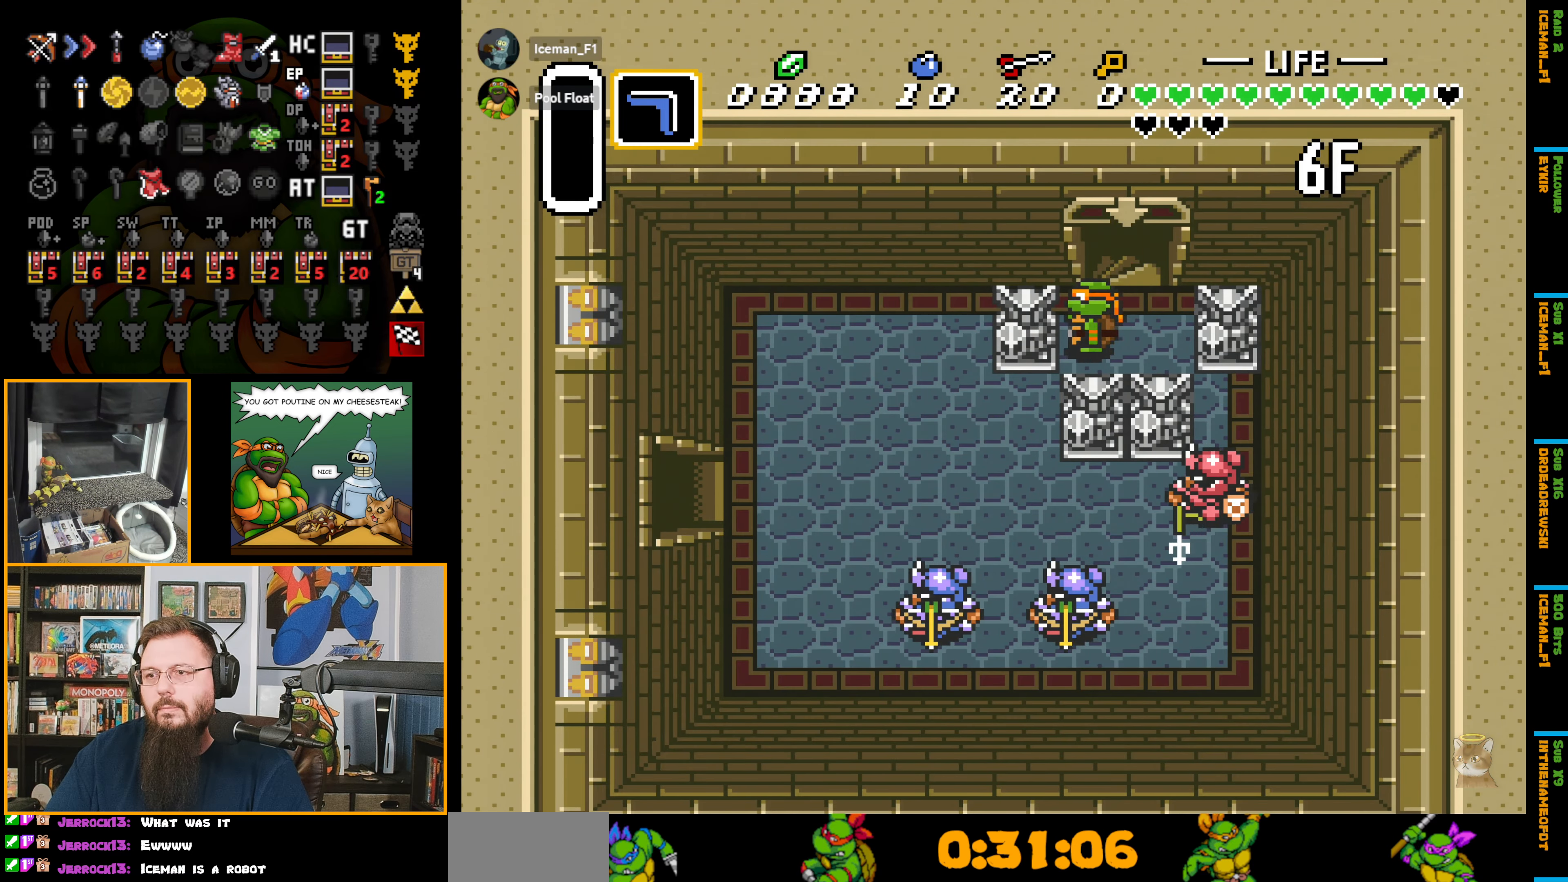
{"buttons": ["DPAD_LEFT"], "events": []}
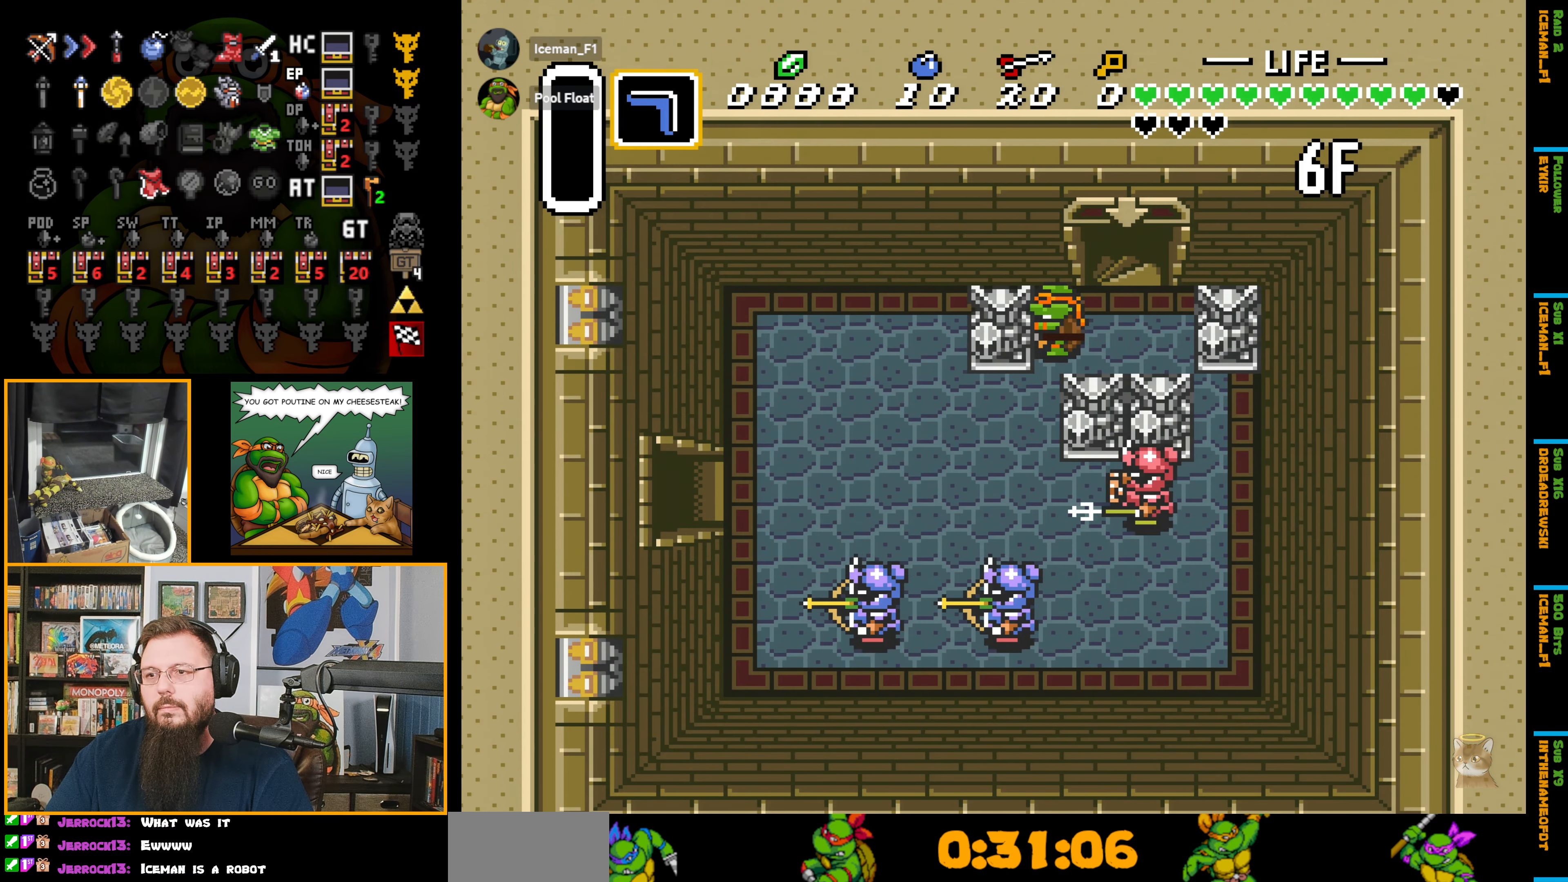
{"buttons": ["DPAD_DOWN"], "events": [[300, "DPAD_DOWN", "down"], [416, "DPAD_LEFT", "up"]]}
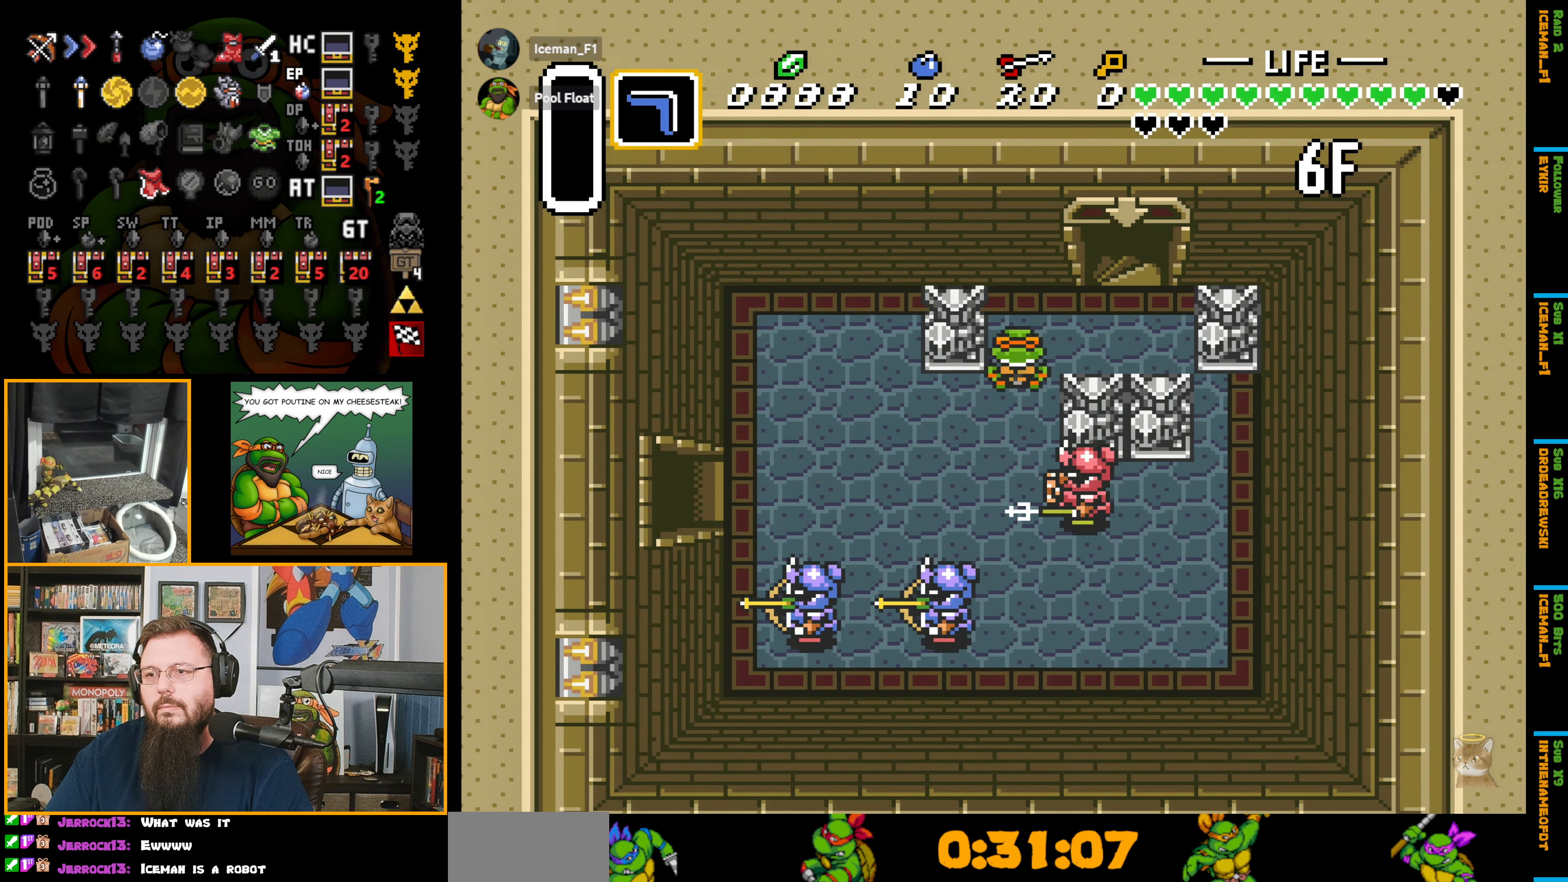
{"buttons": ["DPAD_LEFT"], "events": [[200, "DPAD_LEFT", "down"], [266, "DPAD_DOWN", "up"]]}
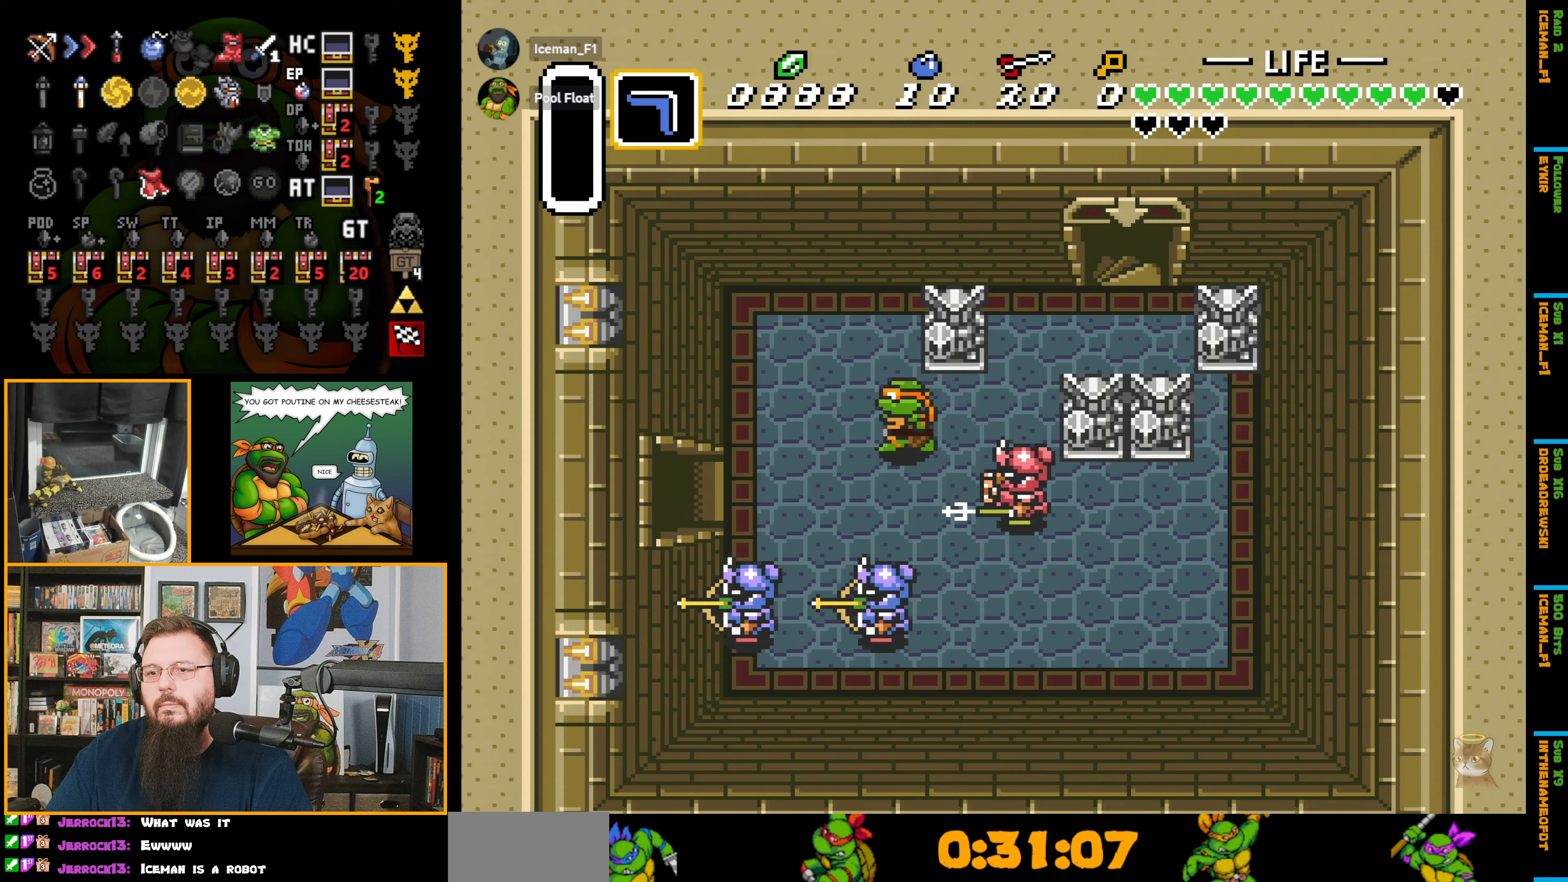
{"buttons": ["DPAD_DOWN", "DPAD_LEFT"], "events": [[317, "DPAD_DOWN", "down"]]}
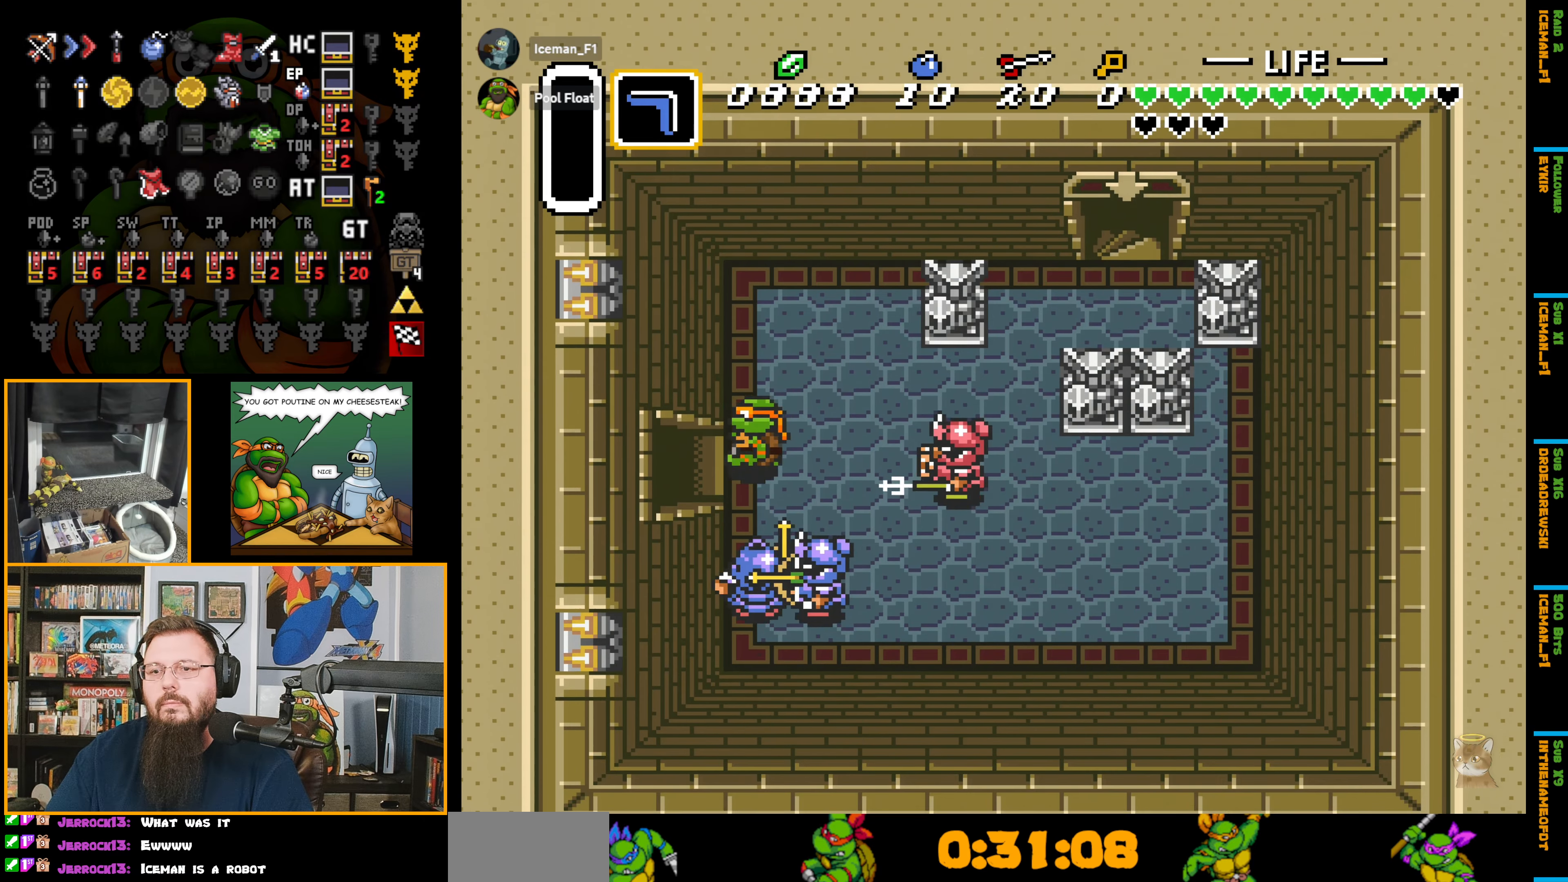
{"buttons": ["DPAD_LEFT"], "events": [[33, "DPAD_DOWN", "up"]]}
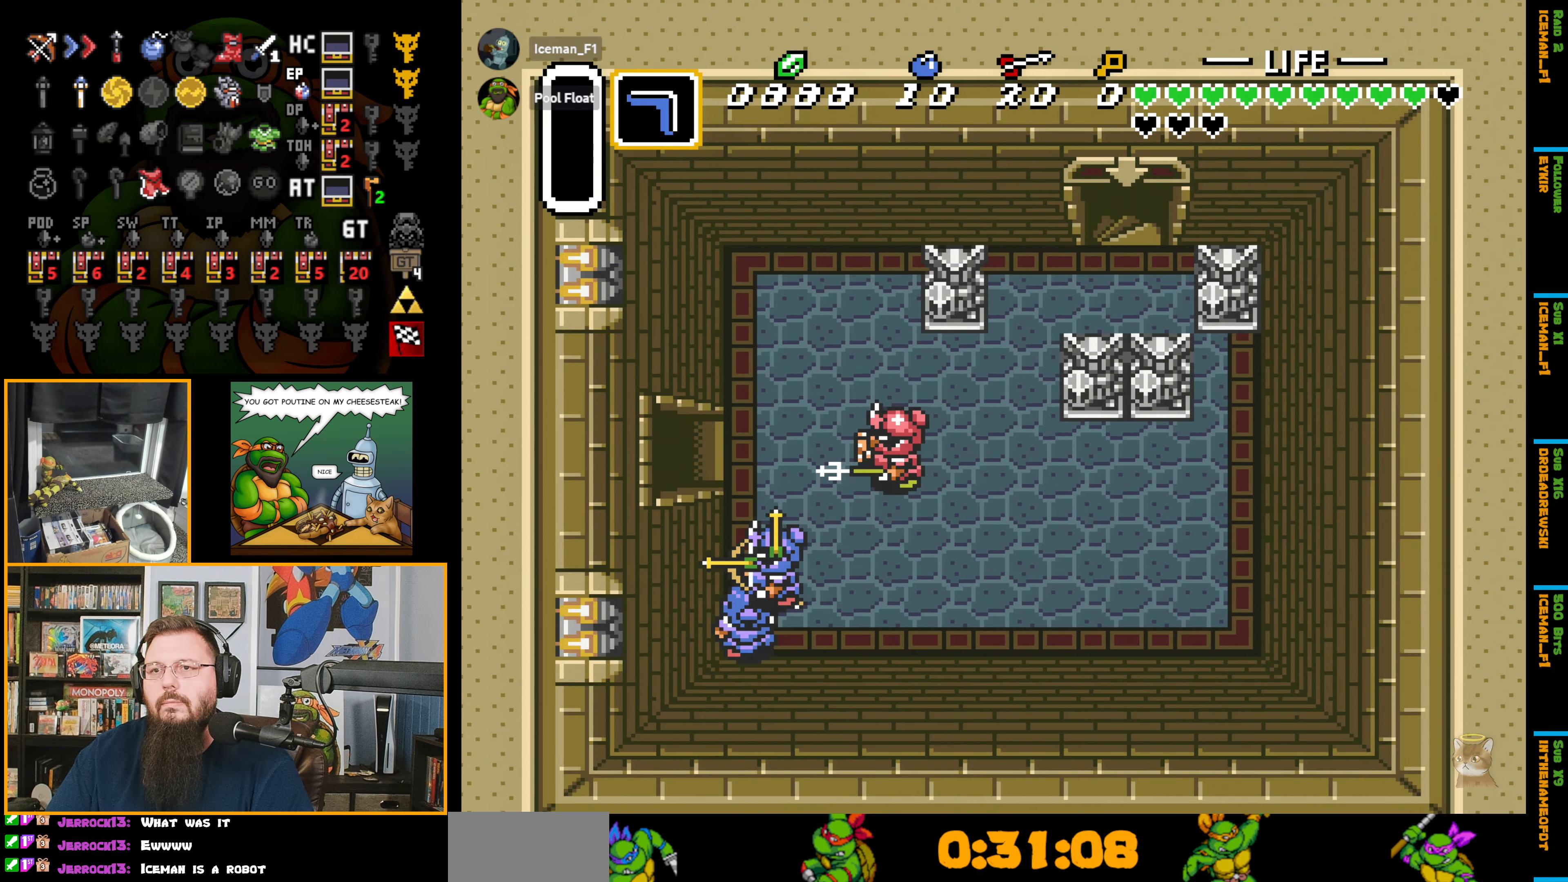
{"buttons": ["DPAD_LEFT"], "events": []}
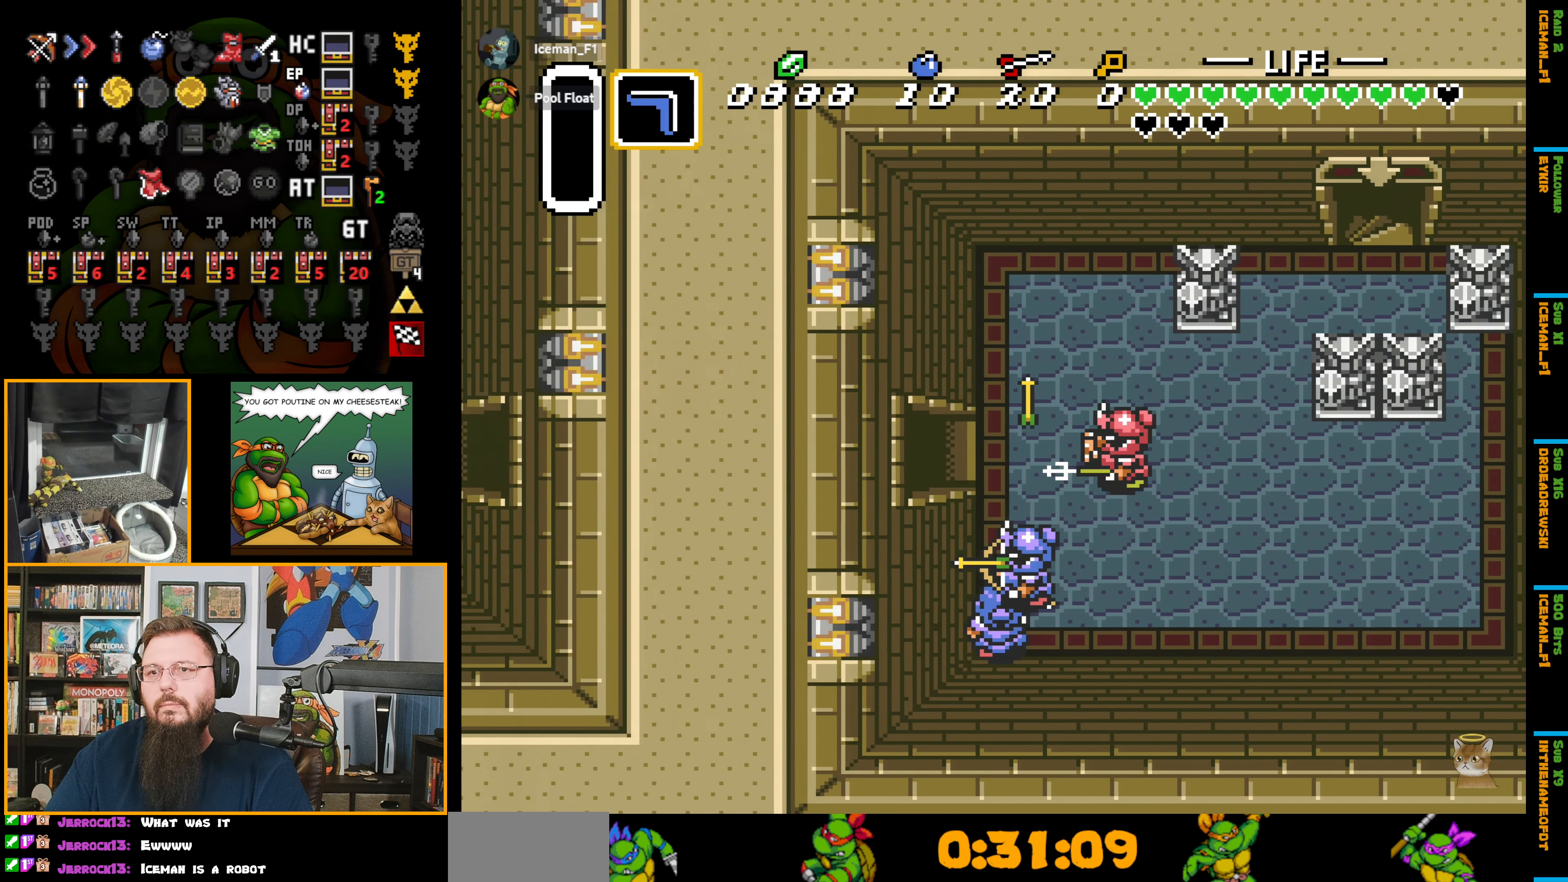
{"buttons": ["DPAD_LEFT"], "events": []}
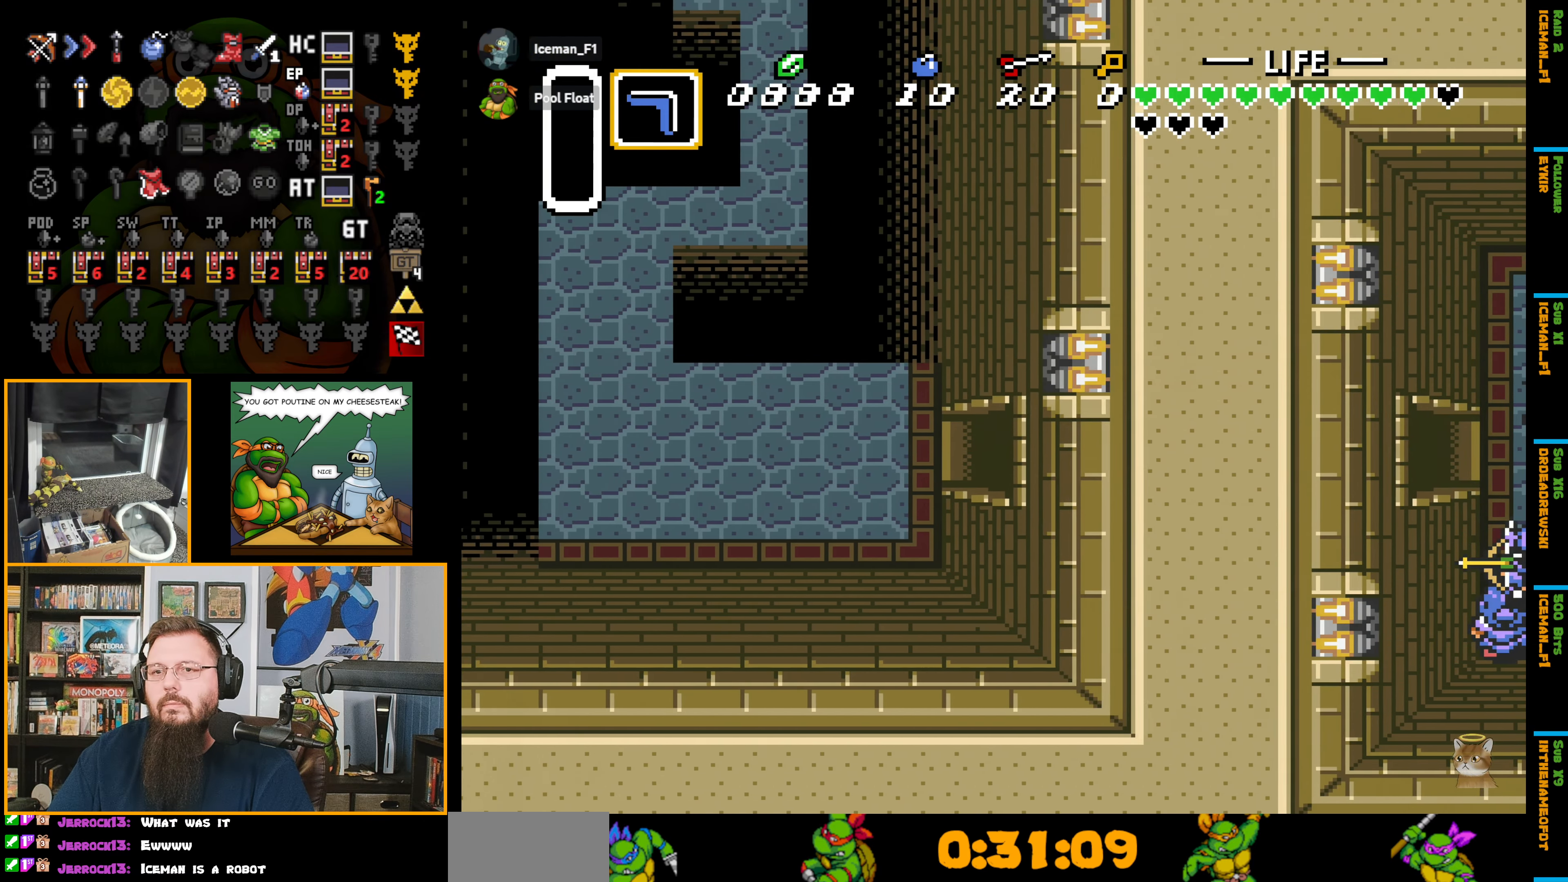
{"buttons": ["DPAD_LEFT"], "events": []}
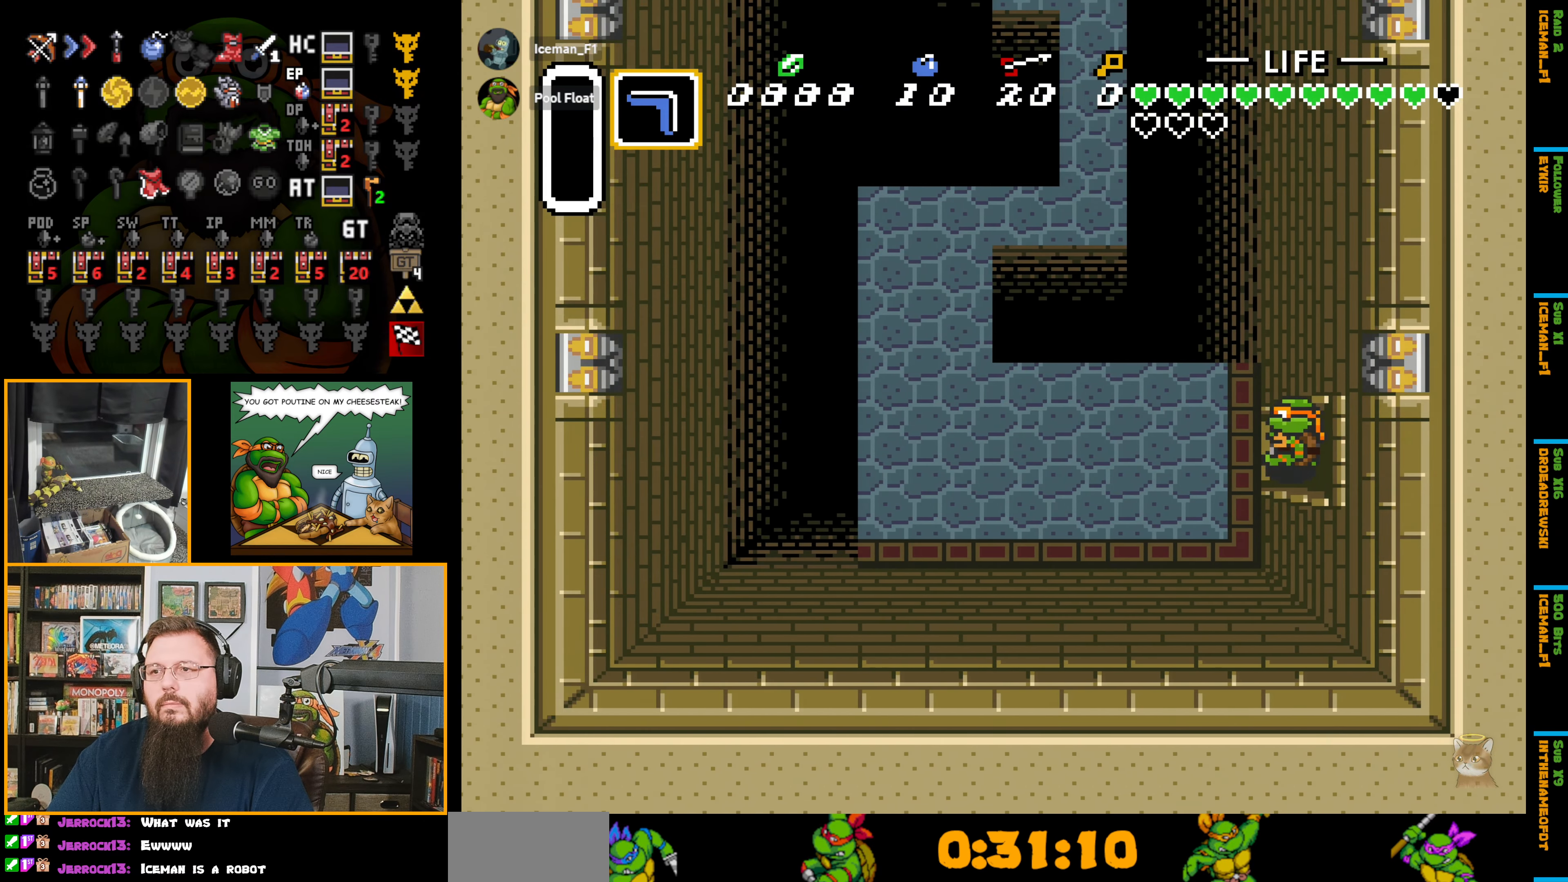
{"buttons": ["DPAD_LEFT"], "events": []}
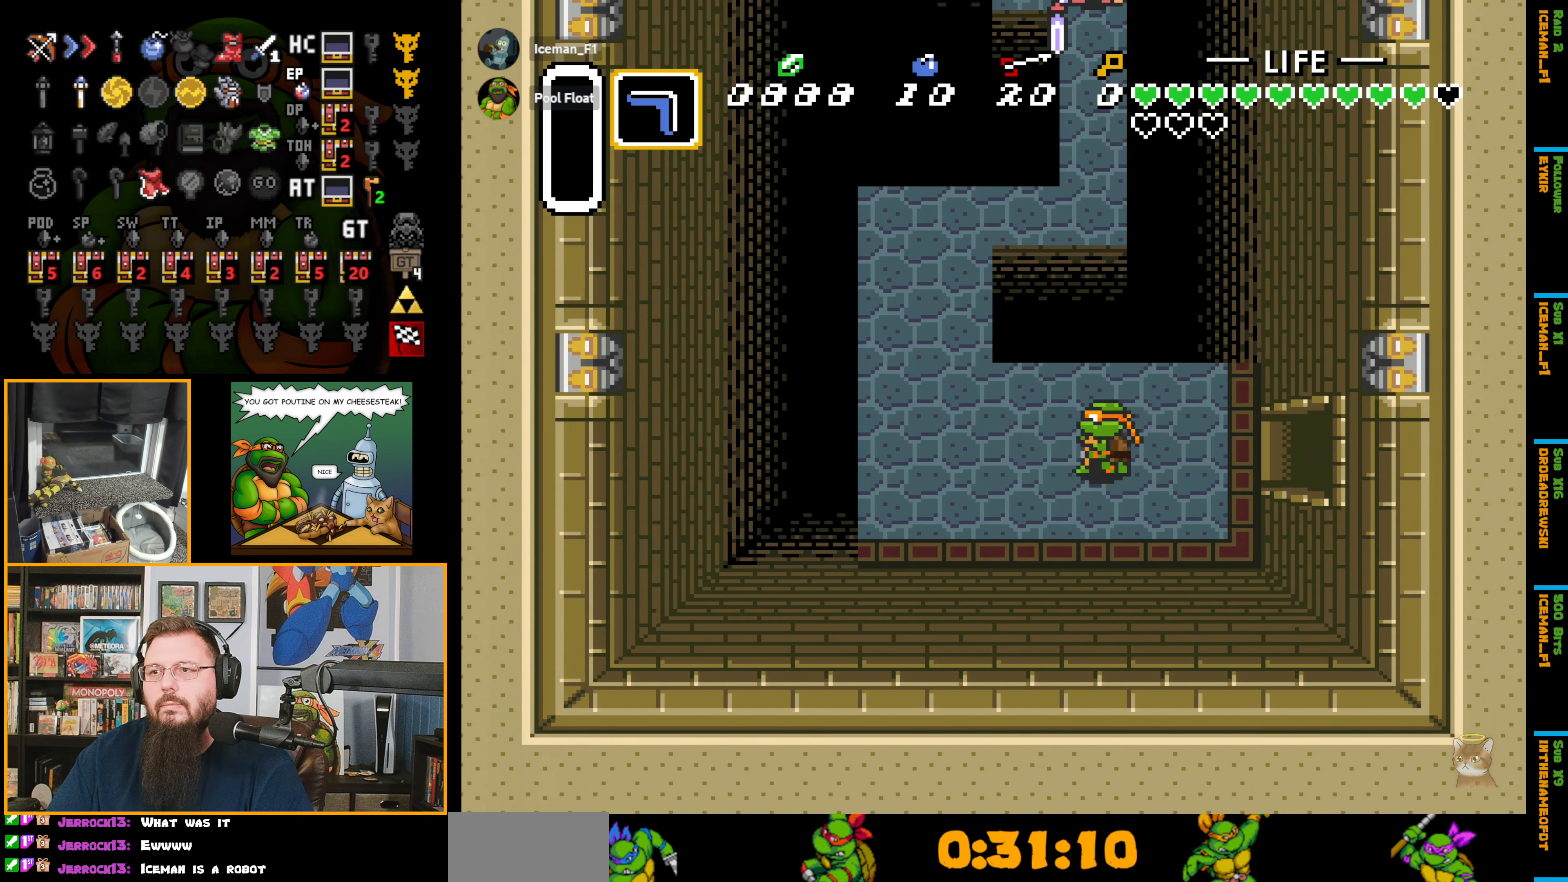
{"buttons": ["DPAD_UP", "DPAD_LEFT"], "events": [[433, "DPAD_UP", "down"]]}
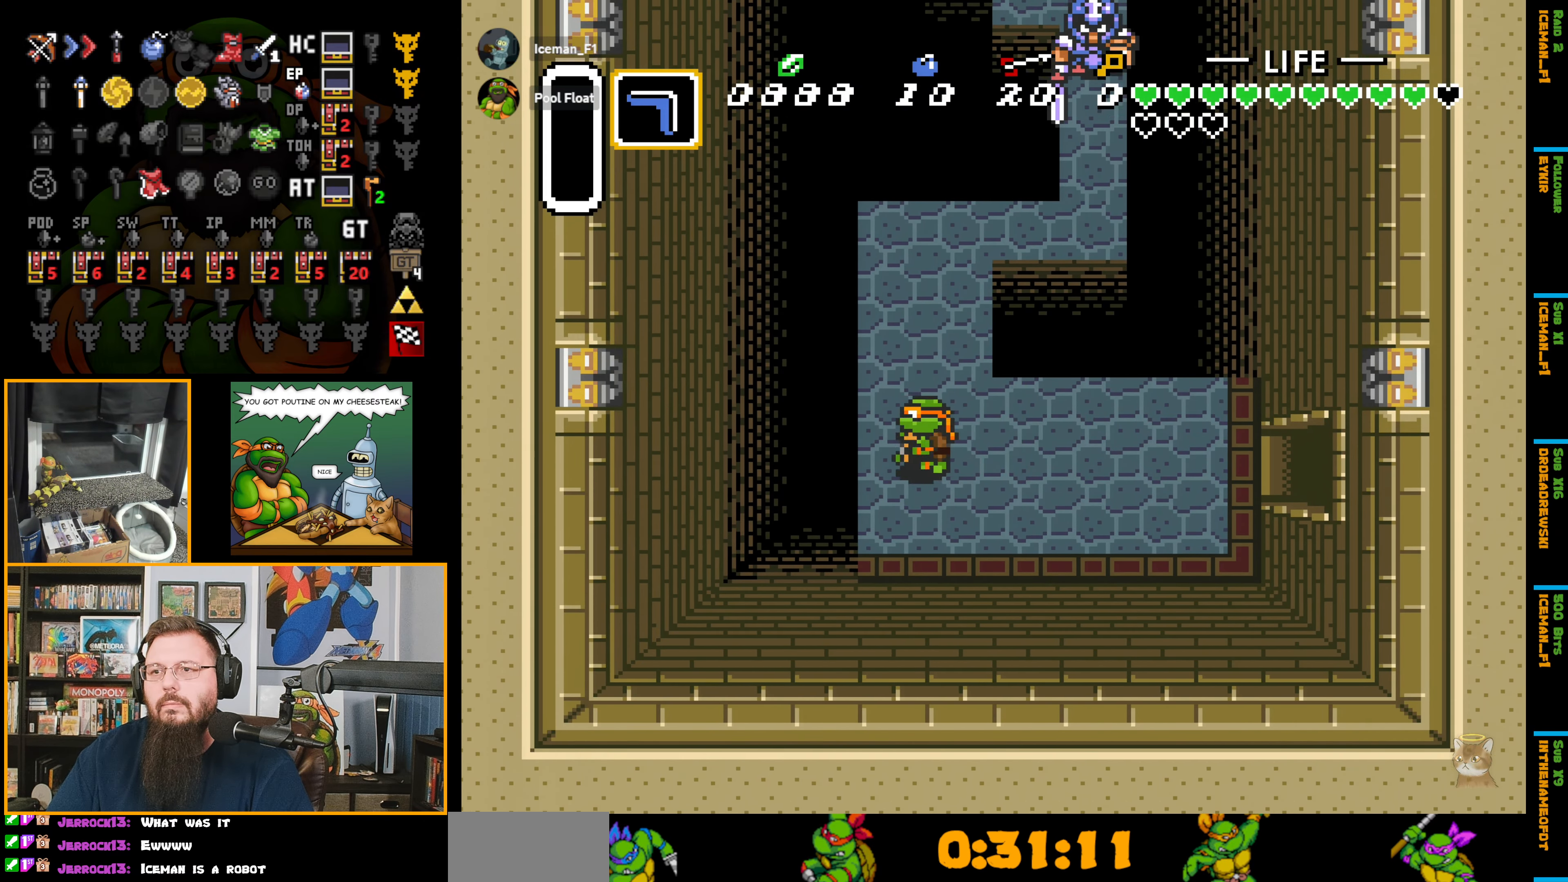
{"buttons": ["DPAD_UP"], "events": [[17, "DPAD_LEFT", "up"]]}
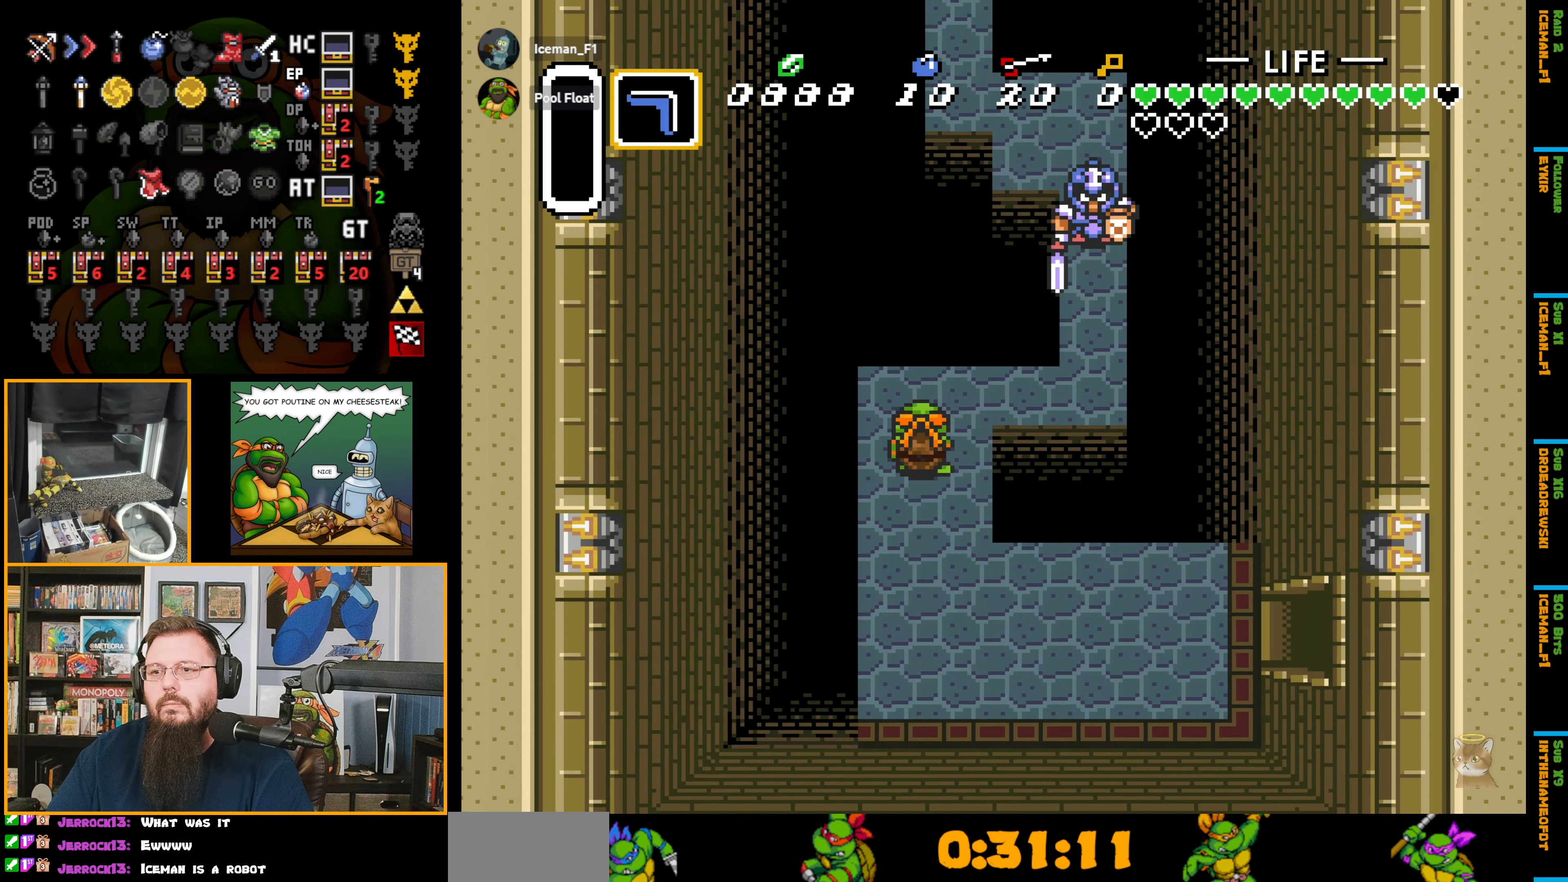
{"buttons": [], "events": [[67, "DPAD_RIGHT", "down"], [183, "Y", "down"], [267, "DPAD_UP", "up"], [317, "Y", "up"], [333, "DPAD_RIGHT", "up"]]}